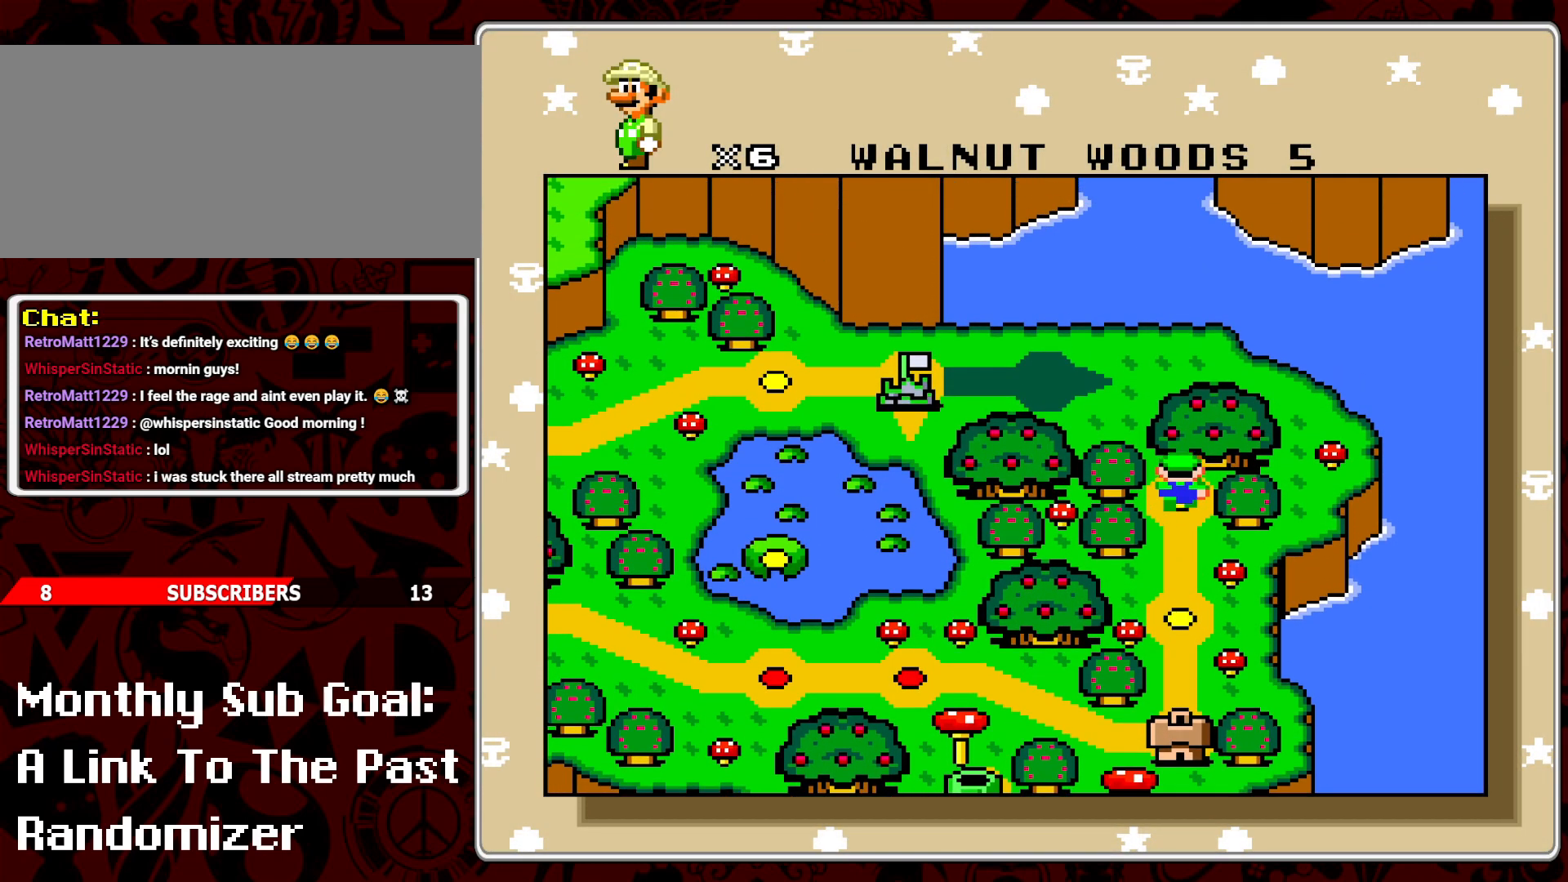
Gameplay with a controller (Nintendo layout); each line is a JSON object with the inputs held at the frame after it. "events" lists button and stick changes between this image and that frame as [ms after this image, input, new state], when the widget could be followed in between. Not read: L3 R3.
{"buttons": [], "events": [[133, "B", "down"], [183, "B", "up"], [267, "B", "down"], [333, "B", "up"], [383, "B", "down"], [433, "B", "up"]]}
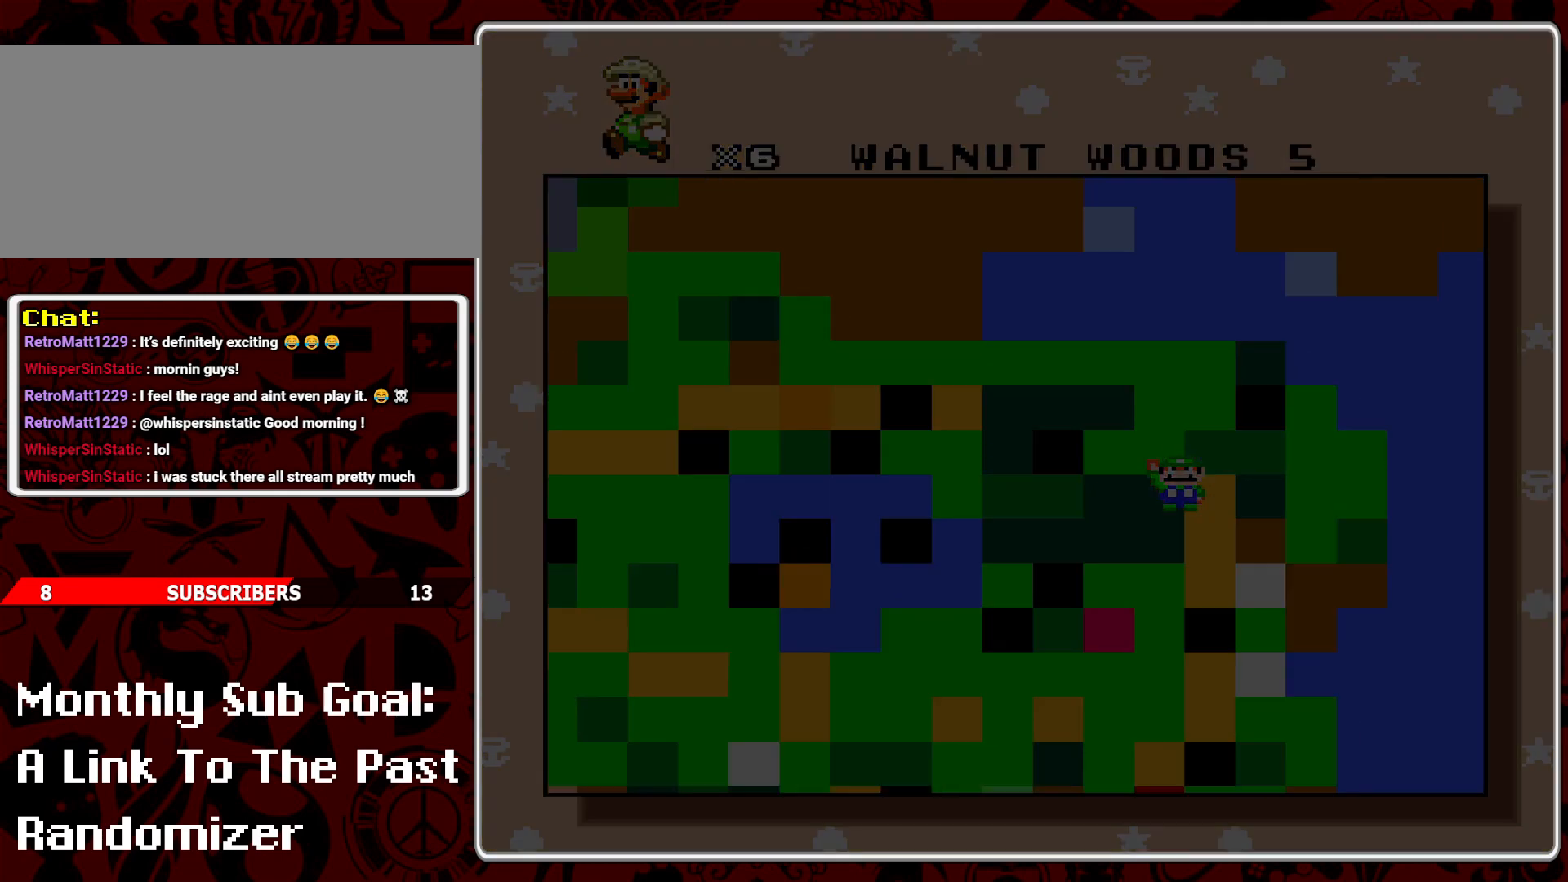
{"buttons": ["B"], "events": [[250, "B", "down"], [367, "B", "up"], [417, "B", "down"]]}
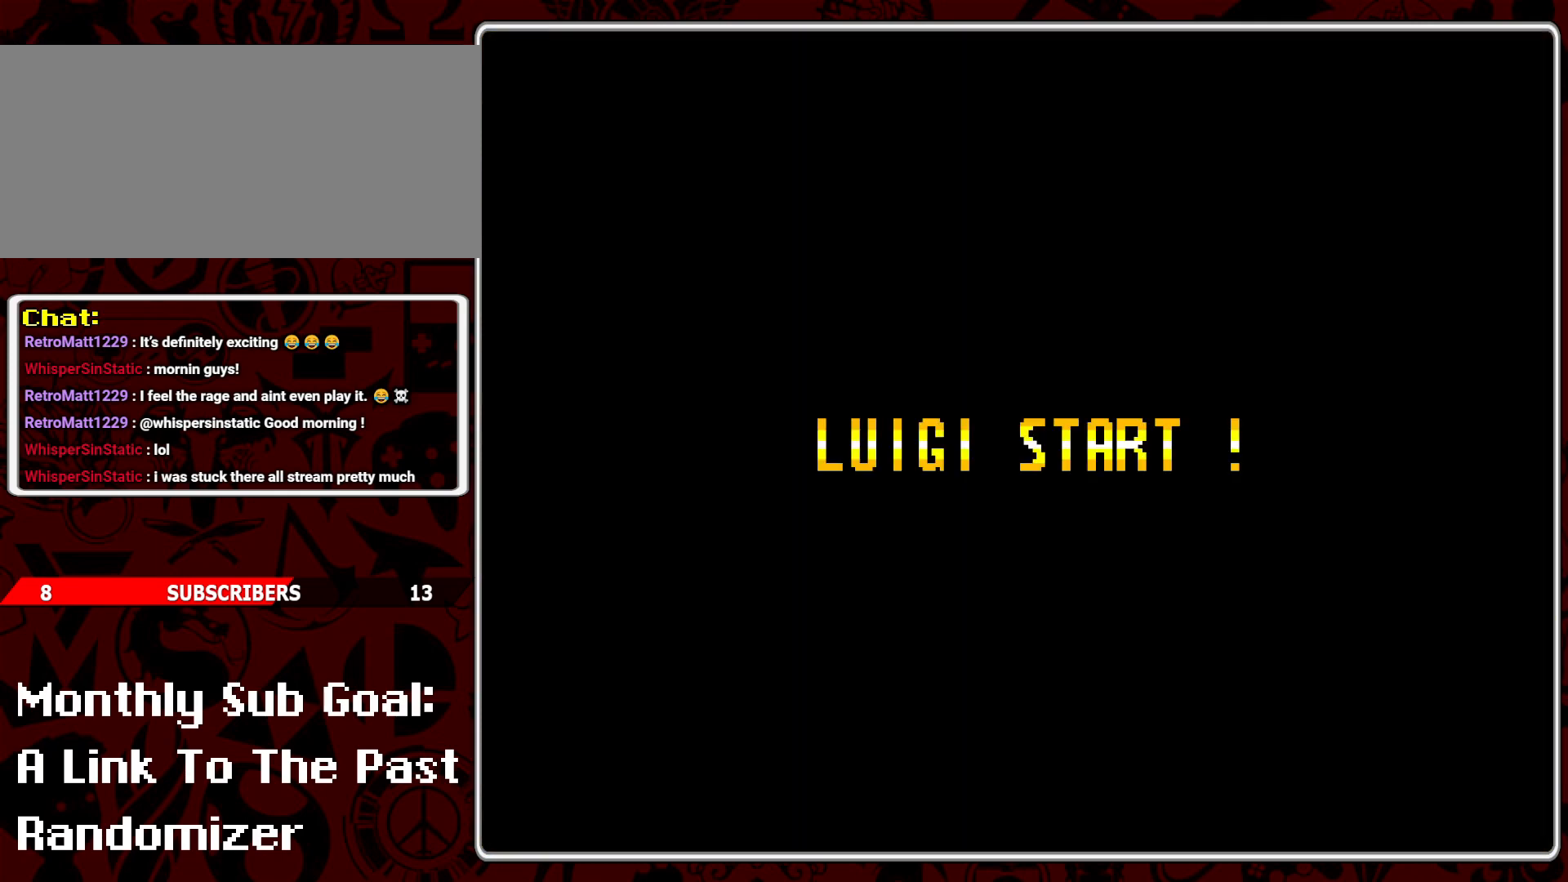
{"buttons": [], "events": [[17, "B", "up"], [83, "B", "down"], [200, "B", "up"], [233, "B", "down"], [350, "B", "up"], [400, "B", "down"], [500, "B", "up"]]}
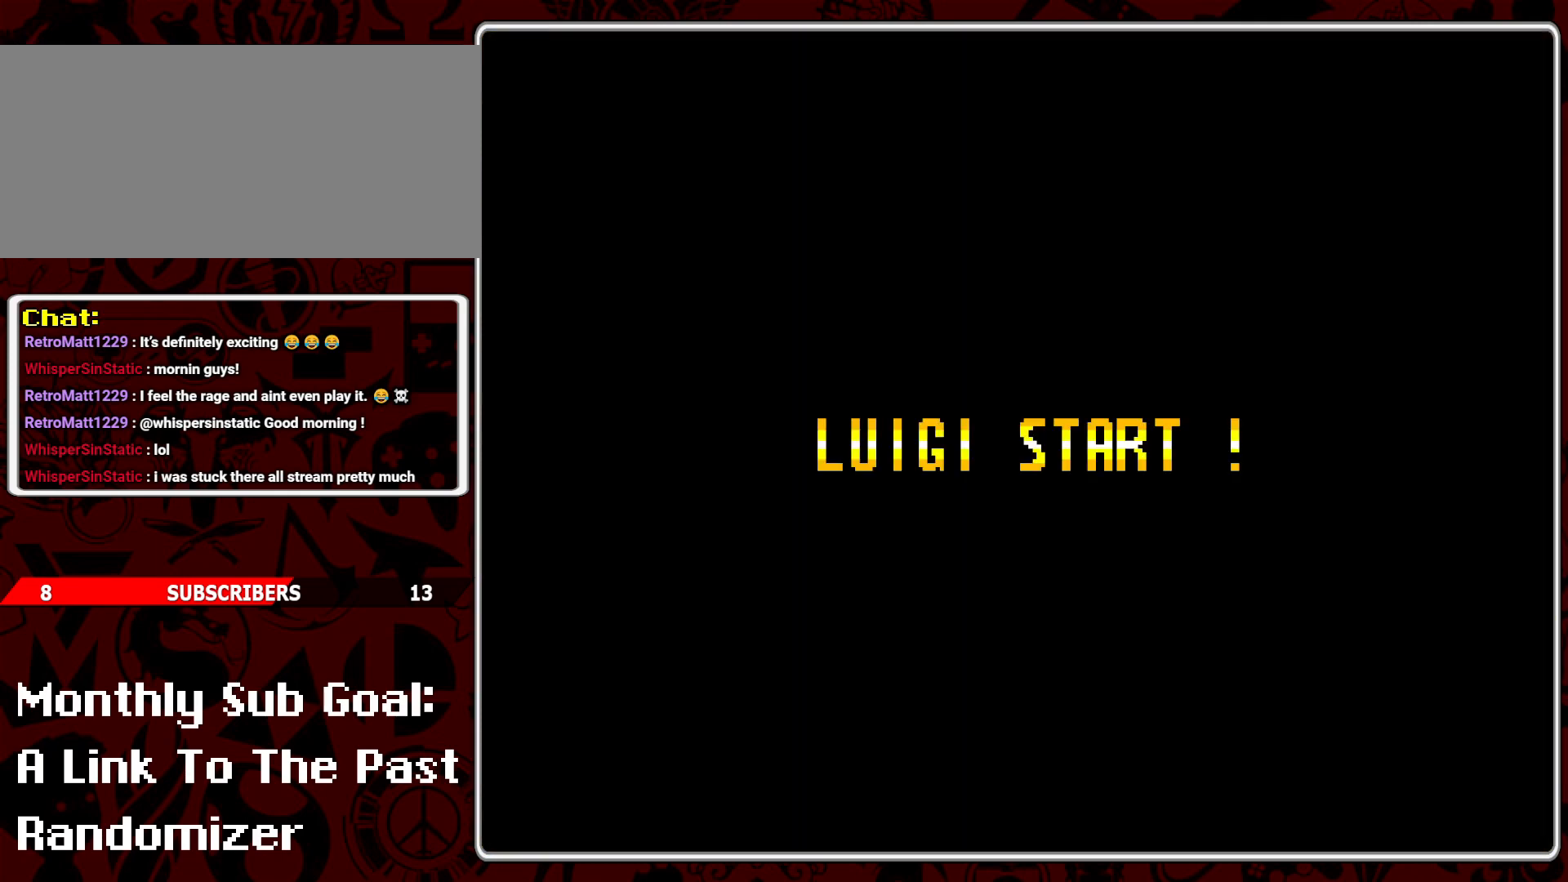
{"buttons": ["A"], "events": [[83, "A", "down"], [183, "A", "up"], [233, "A", "down"], [333, "A", "up"], [400, "A", "down"]]}
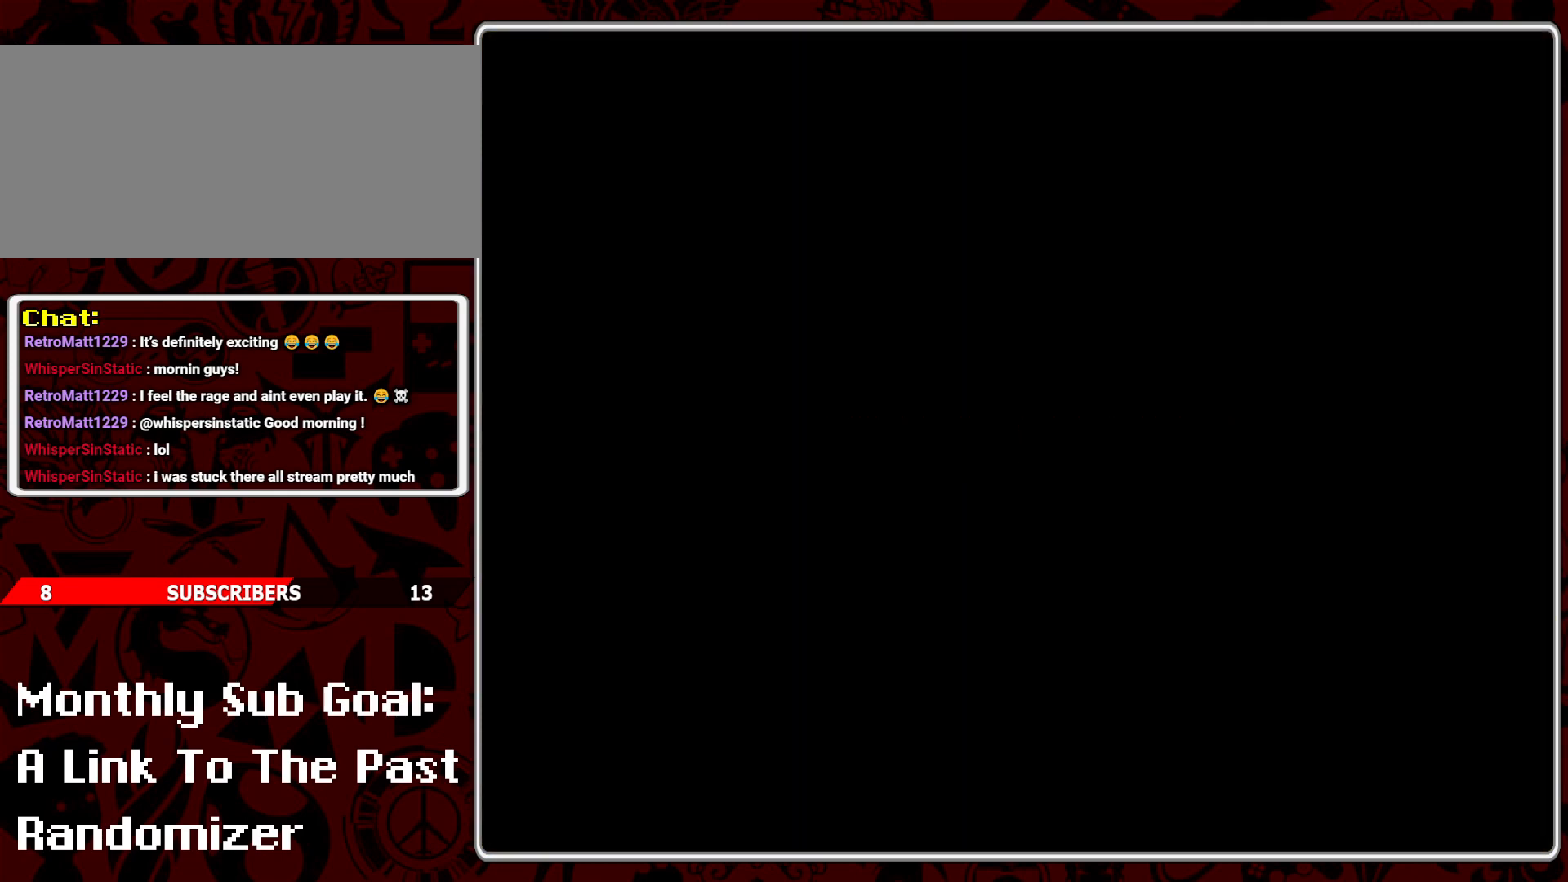
{"buttons": ["B", "Y"], "events": [[17, "A", "up"], [100, "A", "down"], [183, "A", "up"], [283, "B", "down"], [500, "Y", "down"]]}
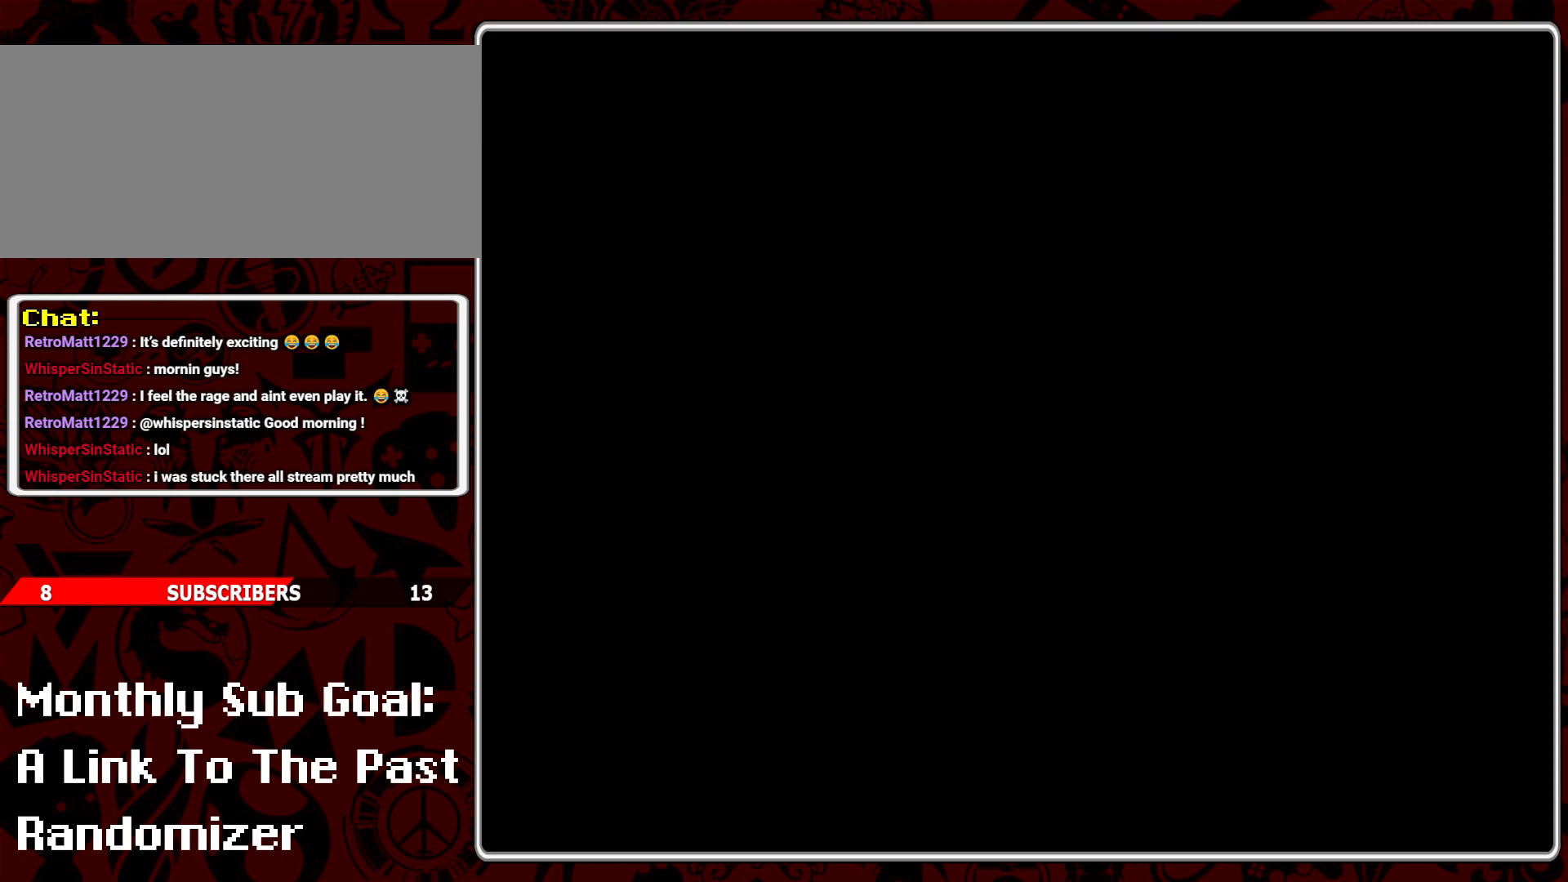
{"buttons": ["Y"], "events": [[17, "B", "up"]]}
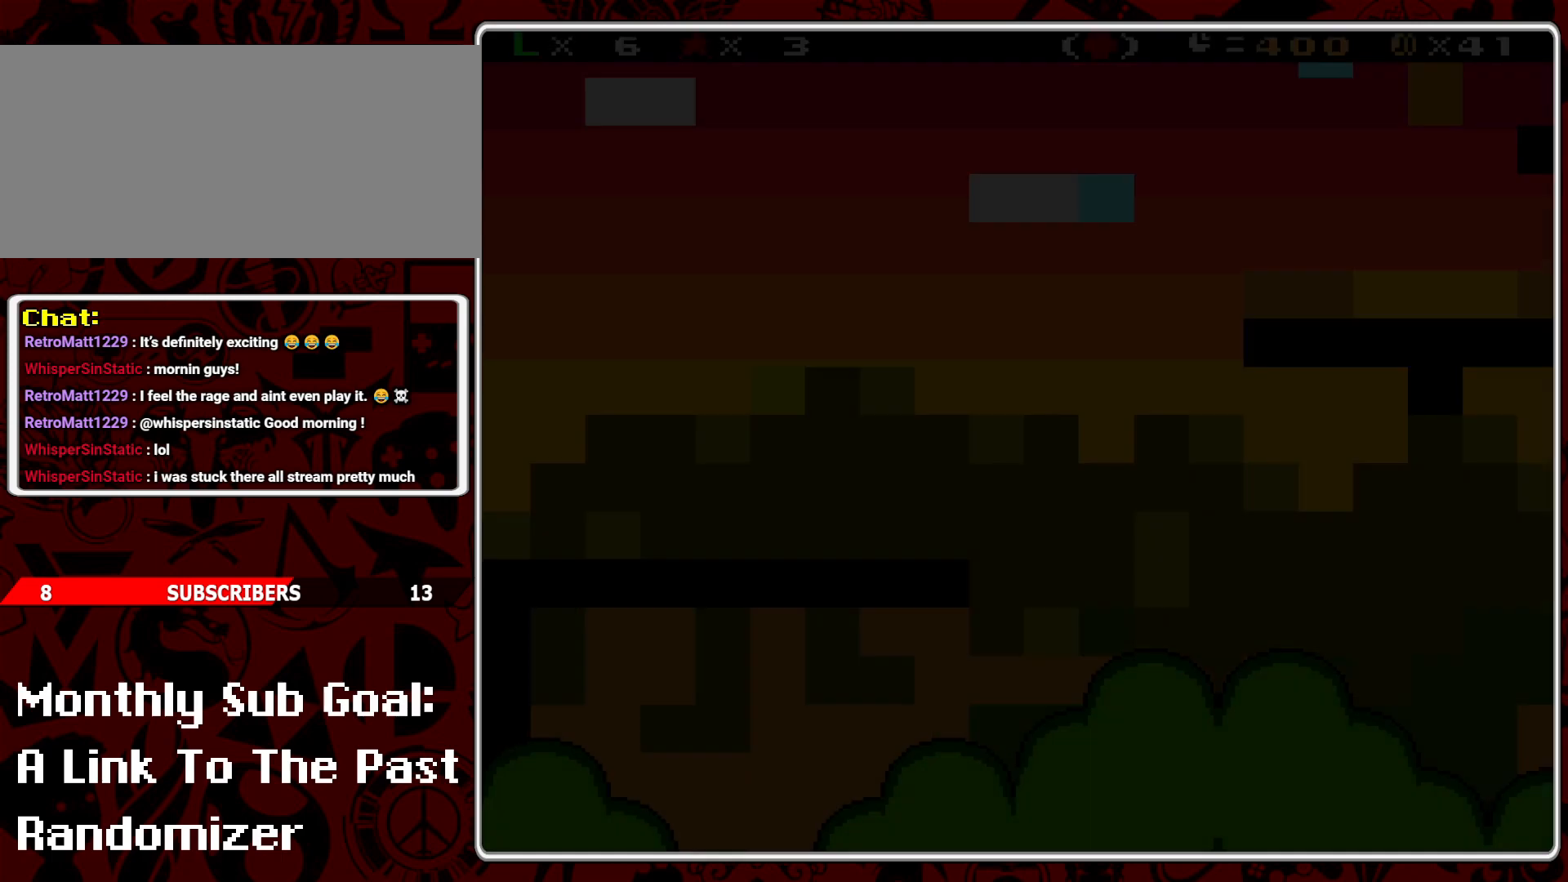
{"buttons": ["Y"], "events": [[133, "DPAD_RIGHT", "down"], [183, "DPAD_RIGHT", "up"], [300, "DPAD_RIGHT", "down"], [417, "DPAD_RIGHT", "up"]]}
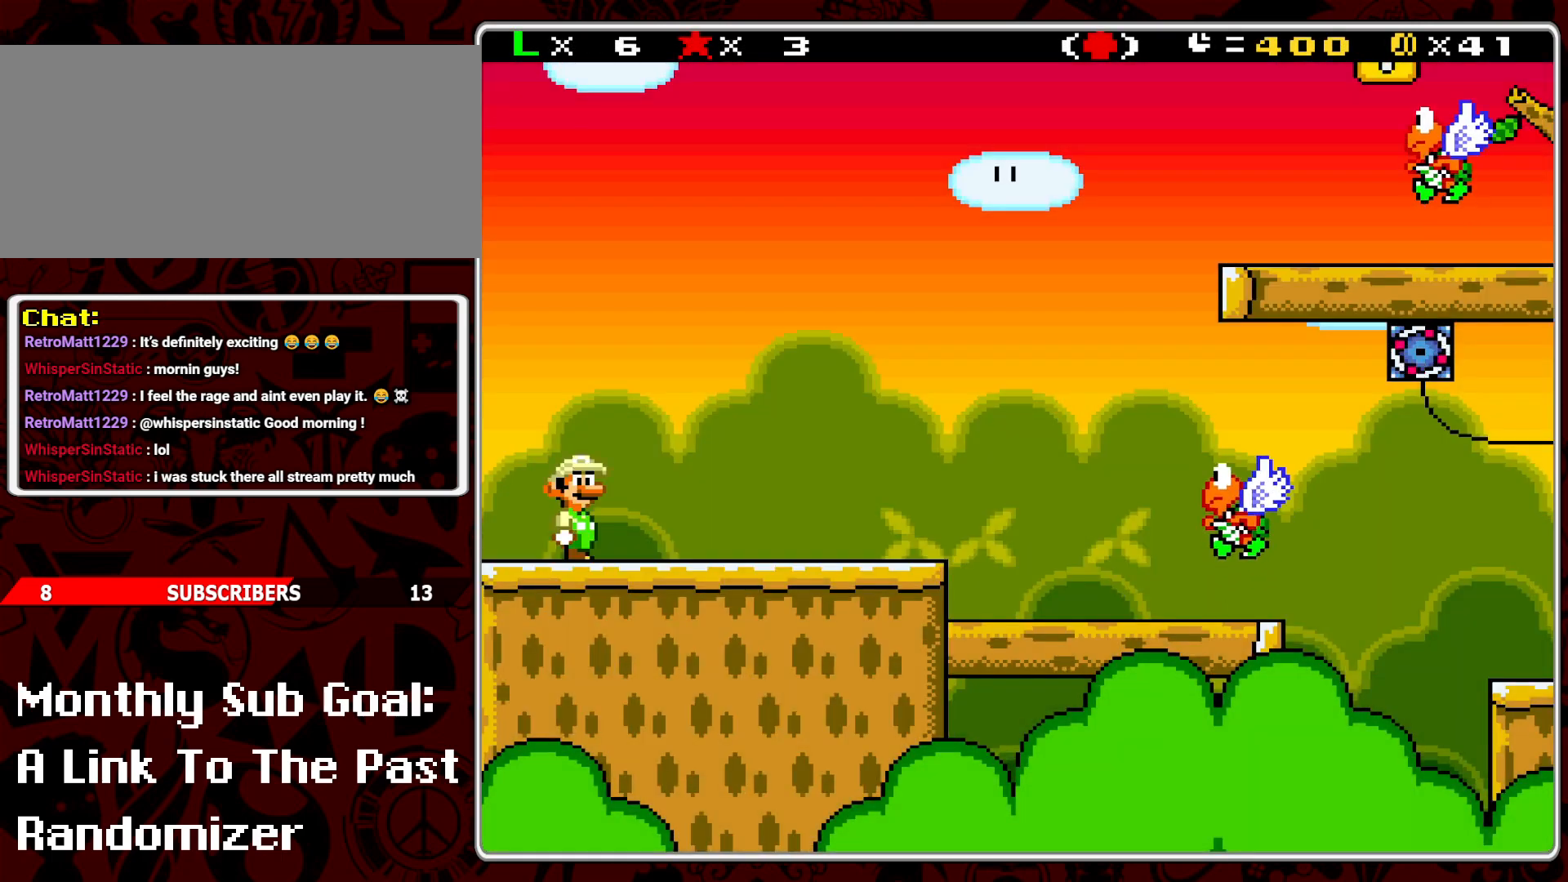
{"buttons": ["DPAD_RIGHT"], "events": [[17, "DPAD_RIGHT", "down"], [450, "Y", "up"]]}
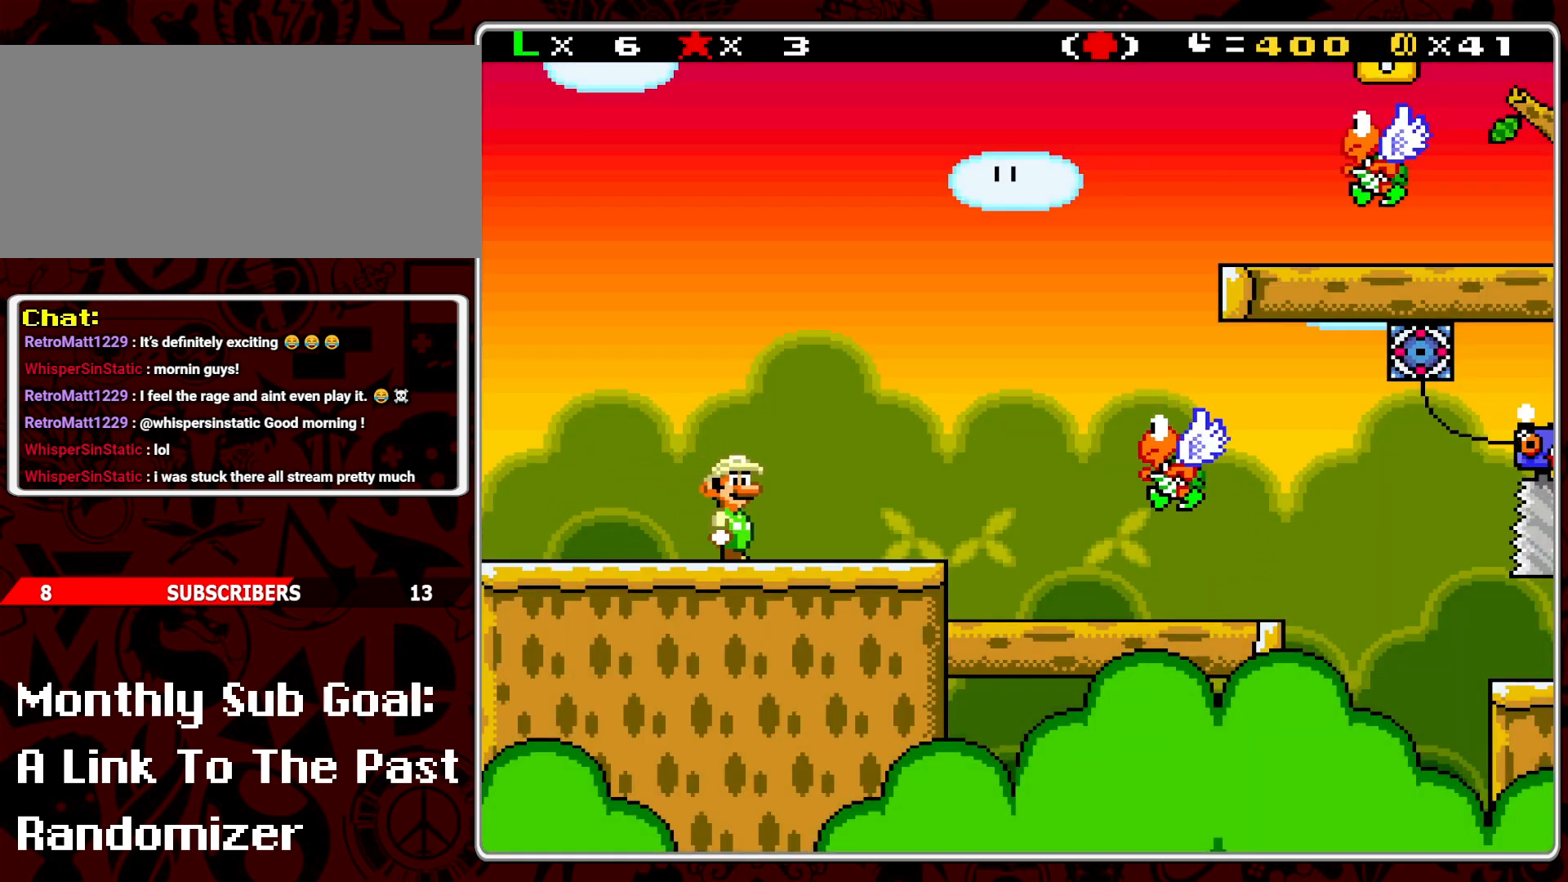
{"buttons": ["Y"], "events": [[17, "Y", "down"], [117, "Y", "up"], [167, "DPAD_RIGHT", "up"], [183, "Y", "down"], [267, "DPAD_LEFT", "down"], [417, "DPAD_LEFT", "up"]]}
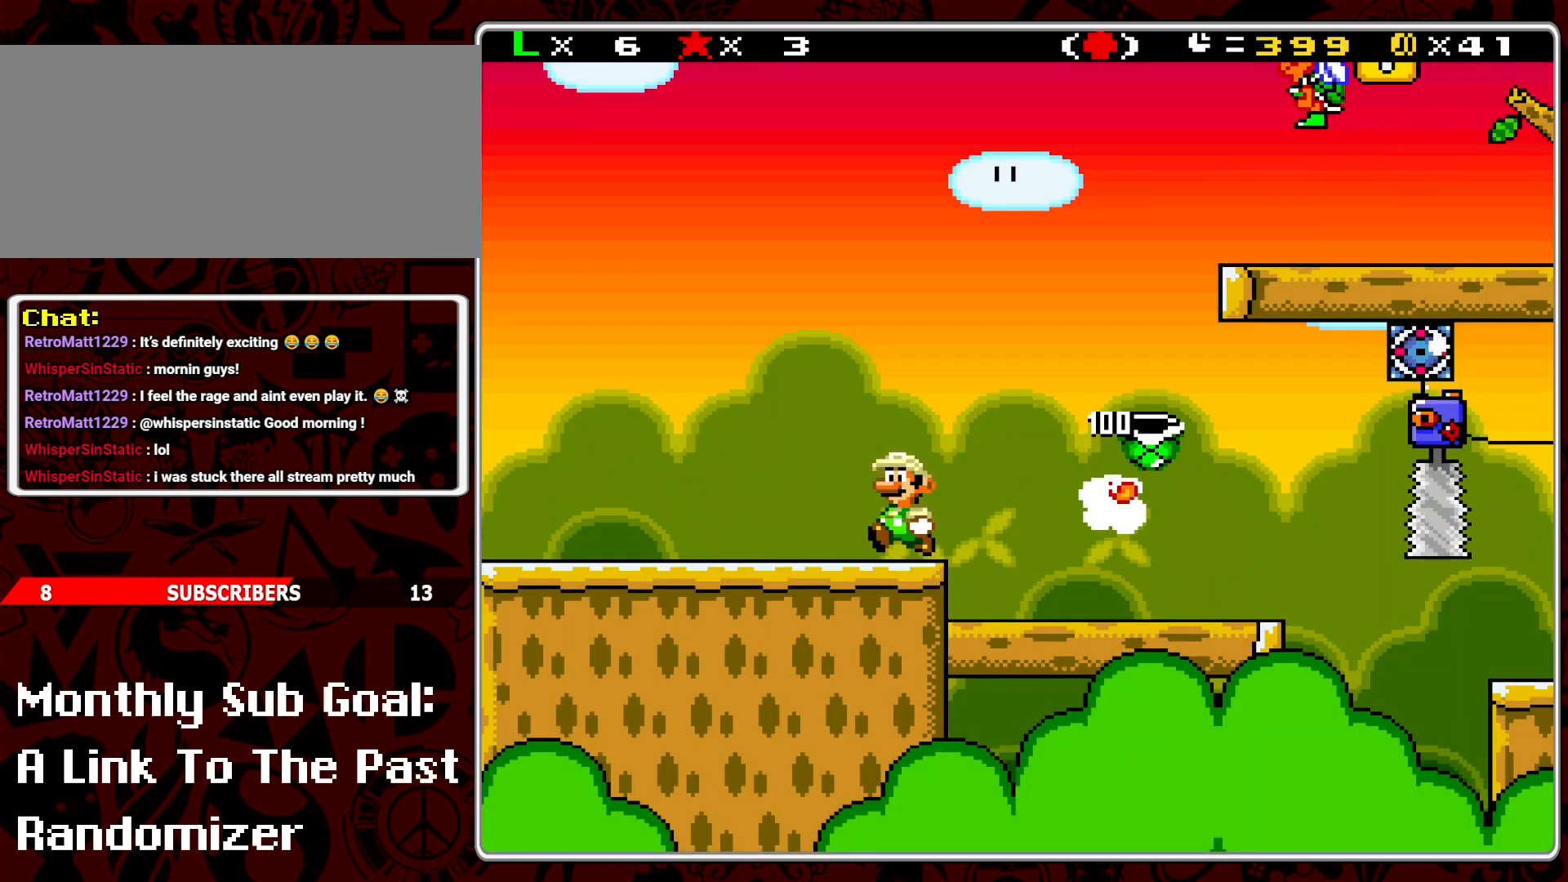
{"buttons": ["Y", "DPAD_RIGHT"], "events": [[317, "DPAD_RIGHT", "down"]]}
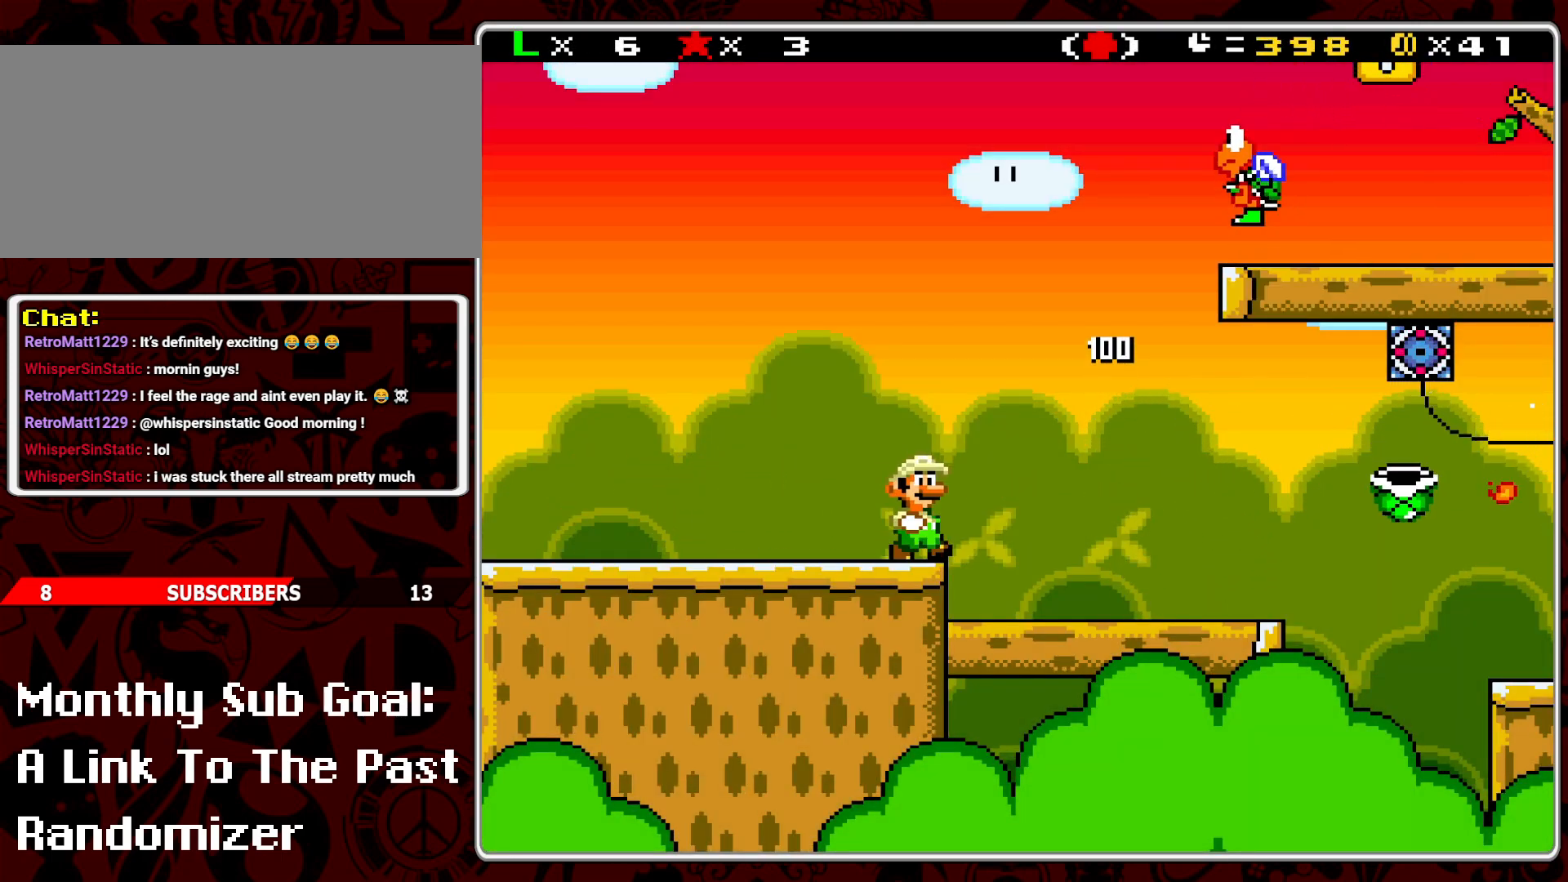
{"buttons": ["Y", "DPAD_RIGHT"], "events": [[200, "DPAD_RIGHT", "up"], [283, "DPAD_LEFT", "down"], [367, "DPAD_LEFT", "up"], [483, "DPAD_RIGHT", "down"]]}
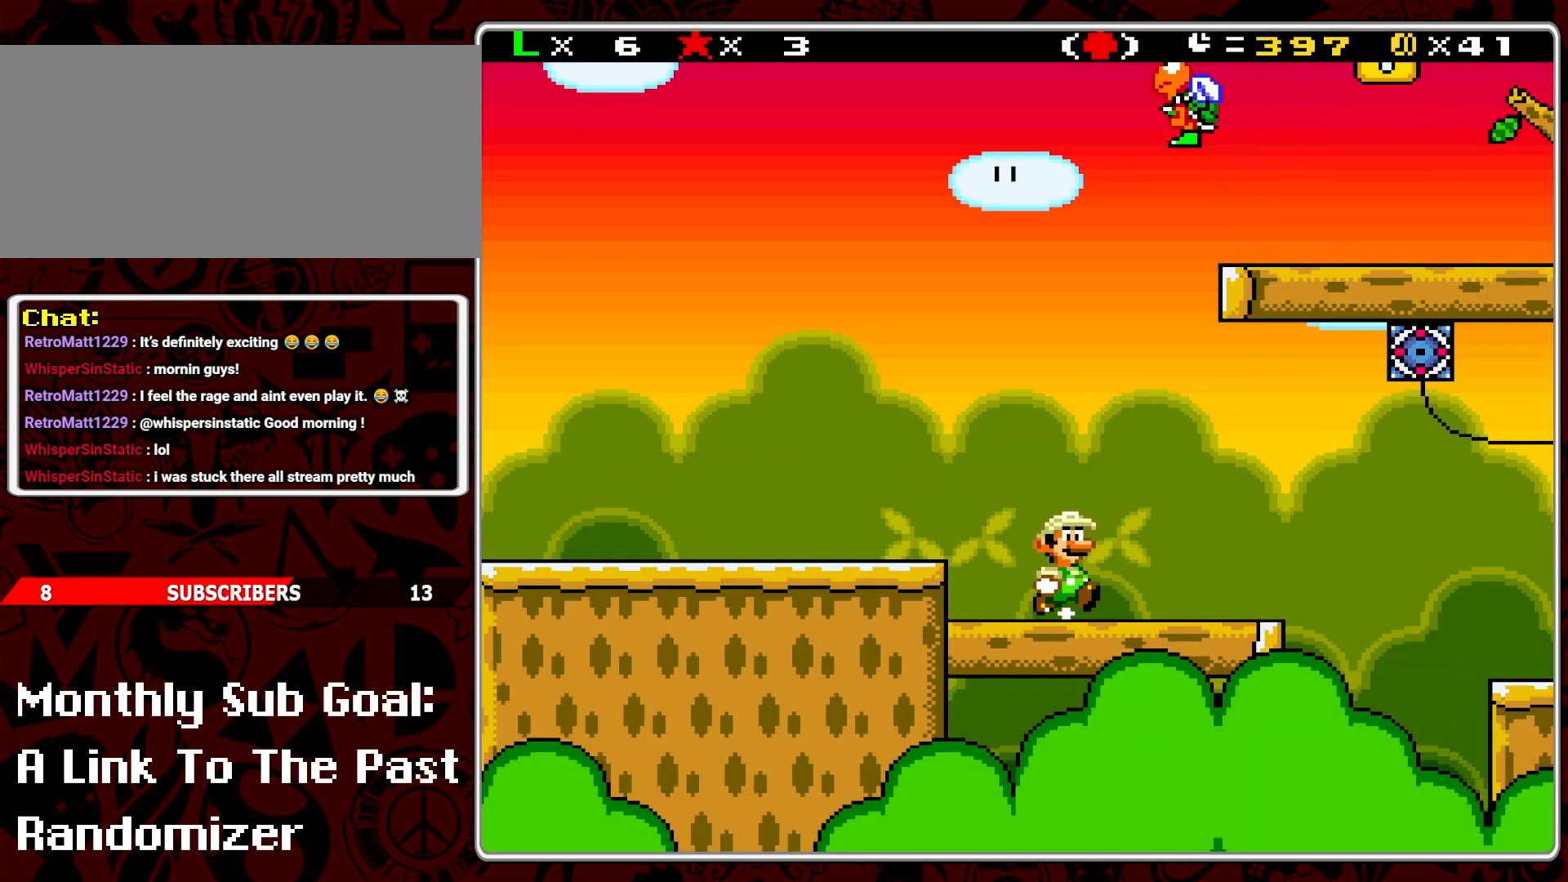
{"buttons": ["B", "Y", "DPAD_RIGHT"], "events": [[83, "DPAD_RIGHT", "up"], [133, "DPAD_LEFT", "down"], [417, "DPAD_LEFT", "up"], [450, "B", "down"], [500, "DPAD_RIGHT", "down"]]}
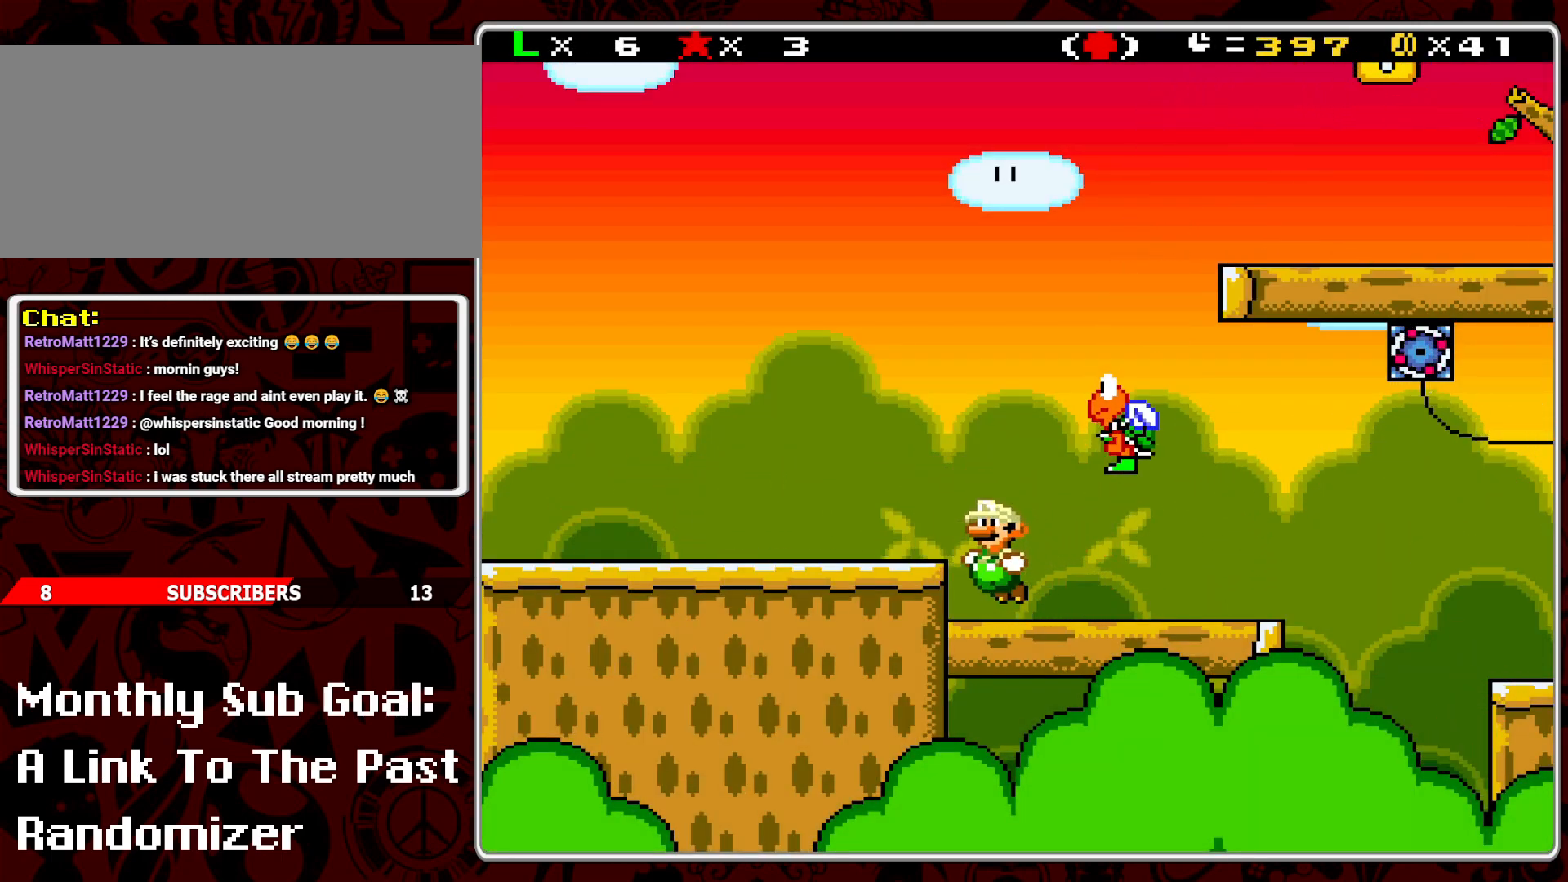
{"buttons": ["Y"], "events": [[167, "B", "up"], [417, "DPAD_RIGHT", "up"]]}
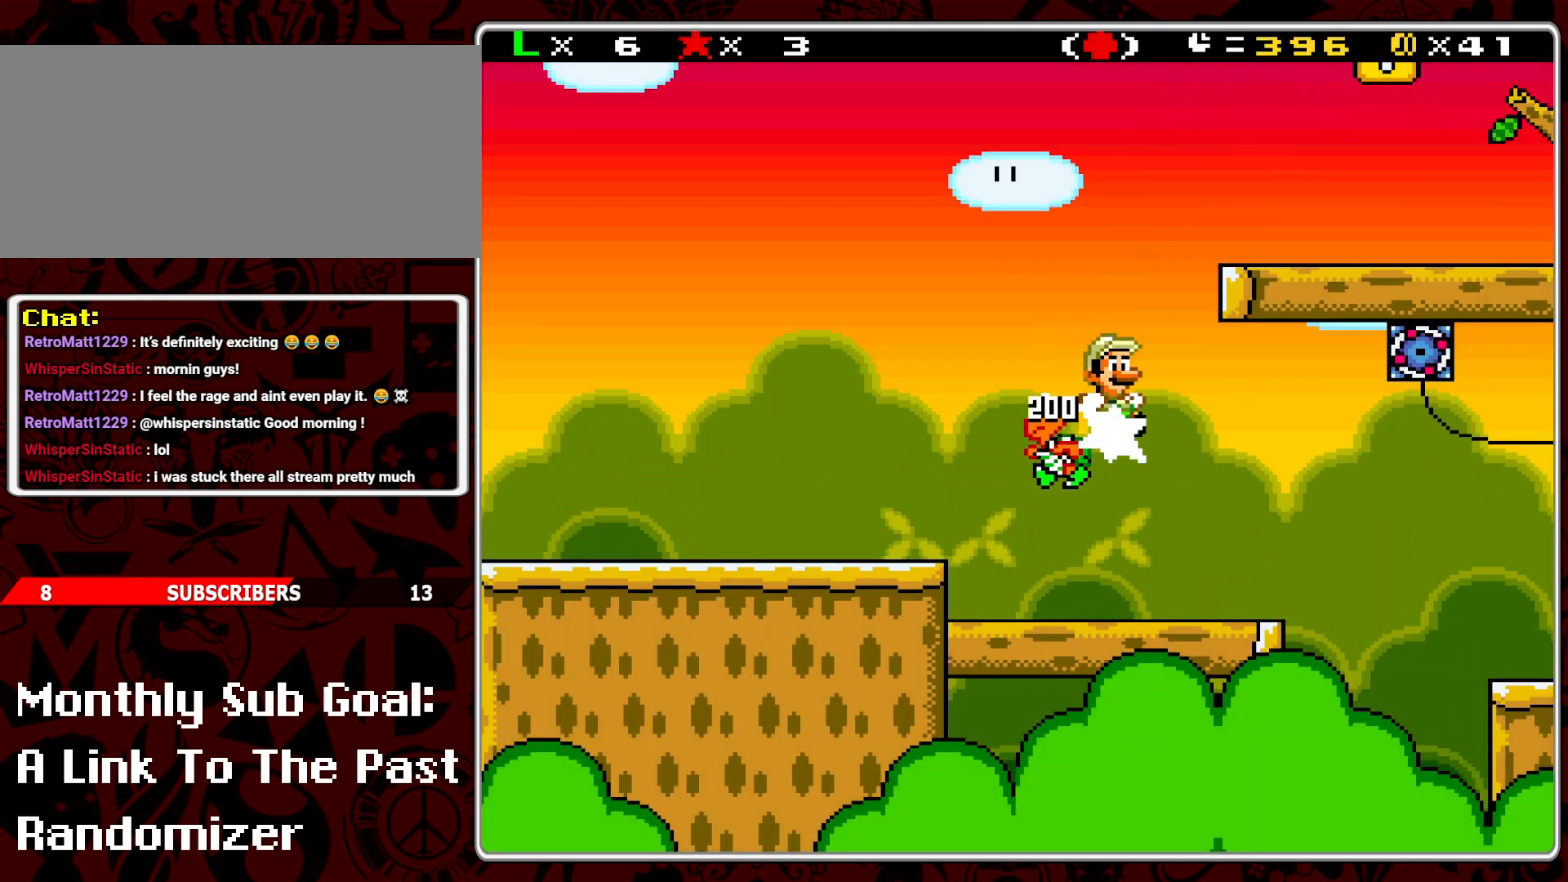
{"buttons": ["Y", "DPAD_RIGHT"], "events": [[83, "DPAD_LEFT", "down"], [200, "DPAD_LEFT", "up"], [417, "DPAD_RIGHT", "down"]]}
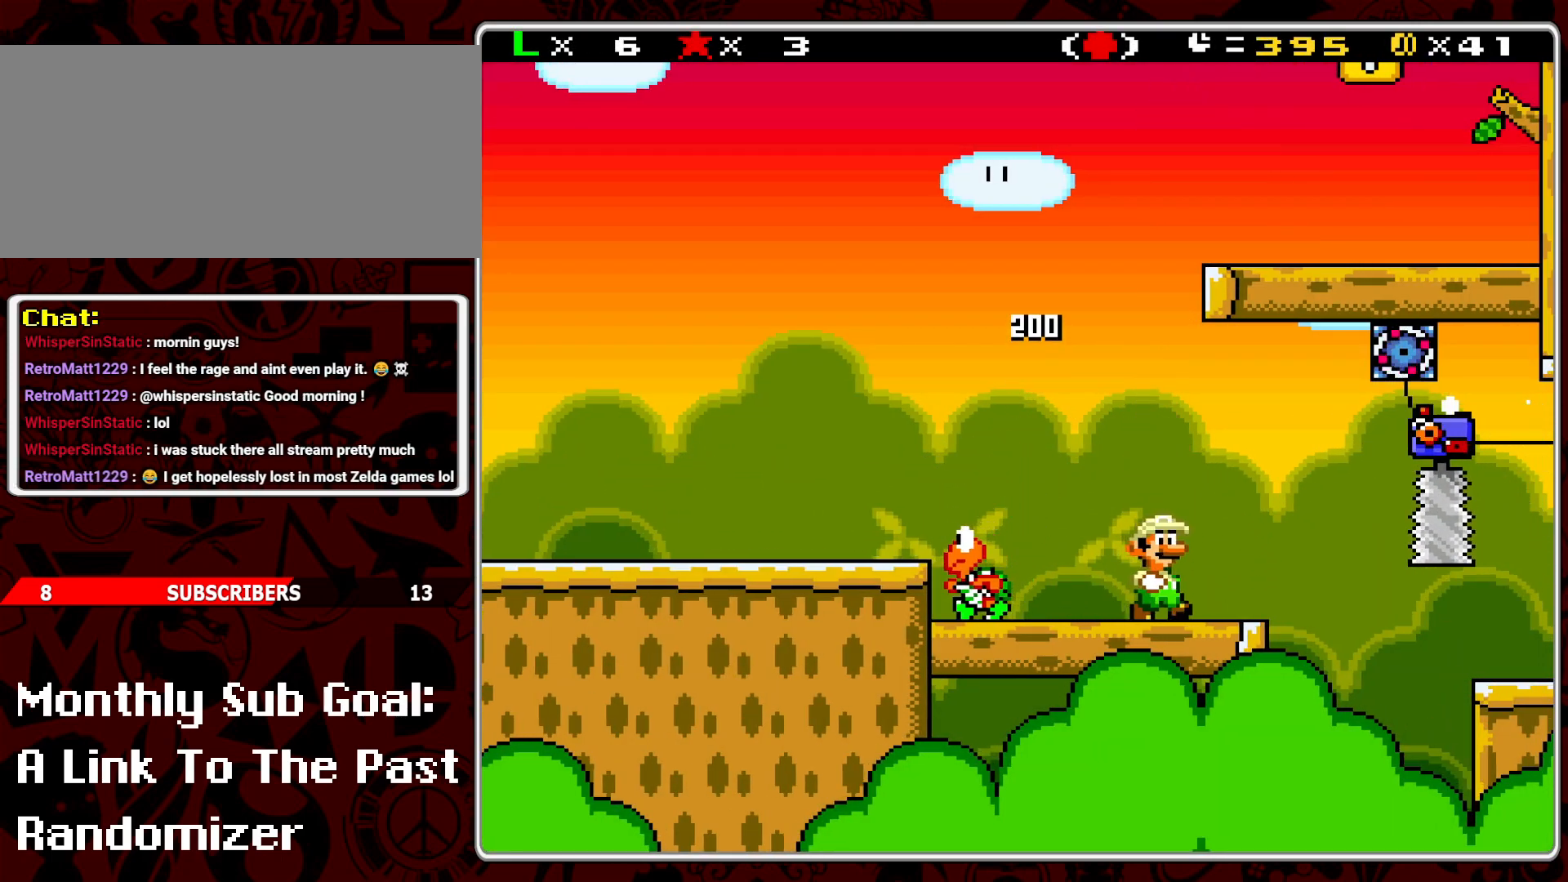
{"buttons": ["Y", "DPAD_RIGHT"], "events": [[17, "DPAD_RIGHT", "up"], [167, "DPAD_LEFT", "down"], [183, "Y", "up"], [283, "Y", "down"], [300, "DPAD_LEFT", "up"], [450, "DPAD_RIGHT", "down"]]}
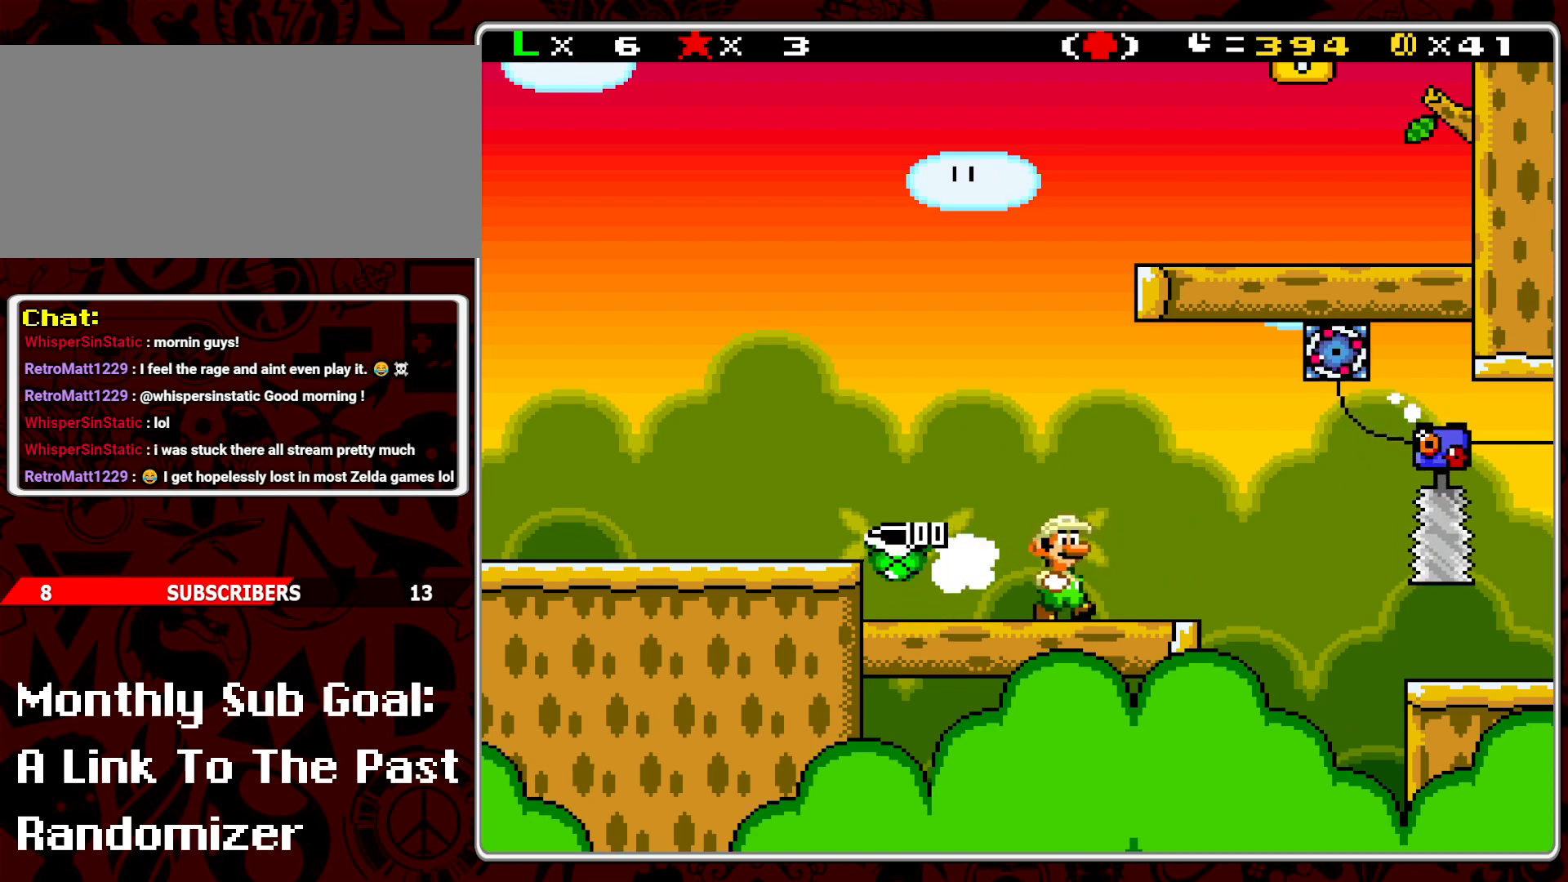
{"buttons": ["A", "Y", "DPAD_RIGHT"], "events": [[50, "DPAD_RIGHT", "up"], [233, "DPAD_RIGHT", "down"], [467, "A", "down"]]}
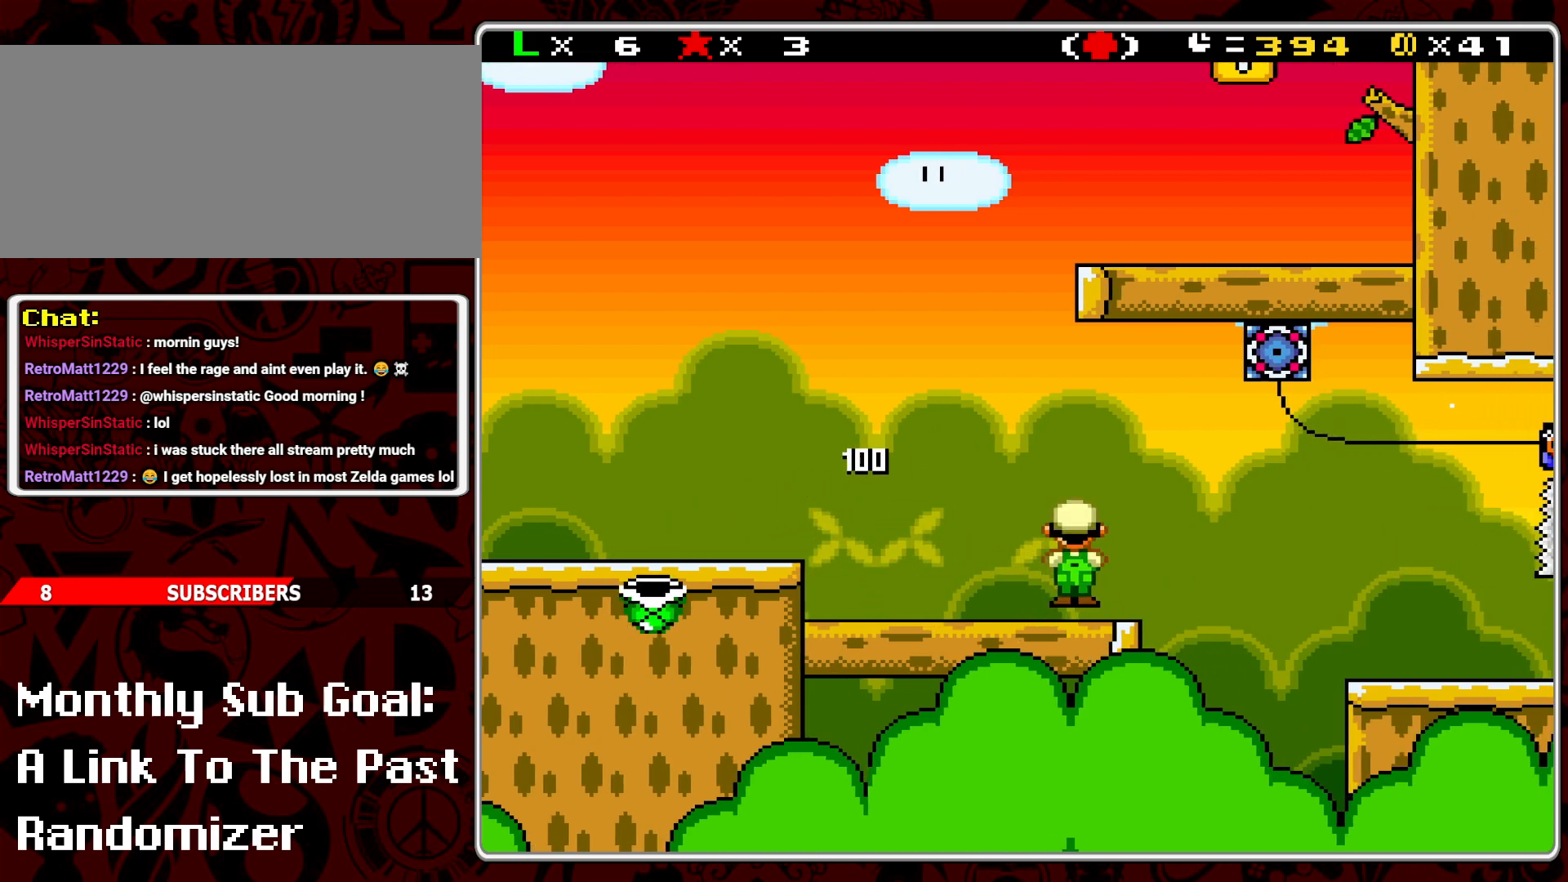
{"buttons": ["Y", "DPAD_RIGHT"], "events": [[150, "A", "up"]]}
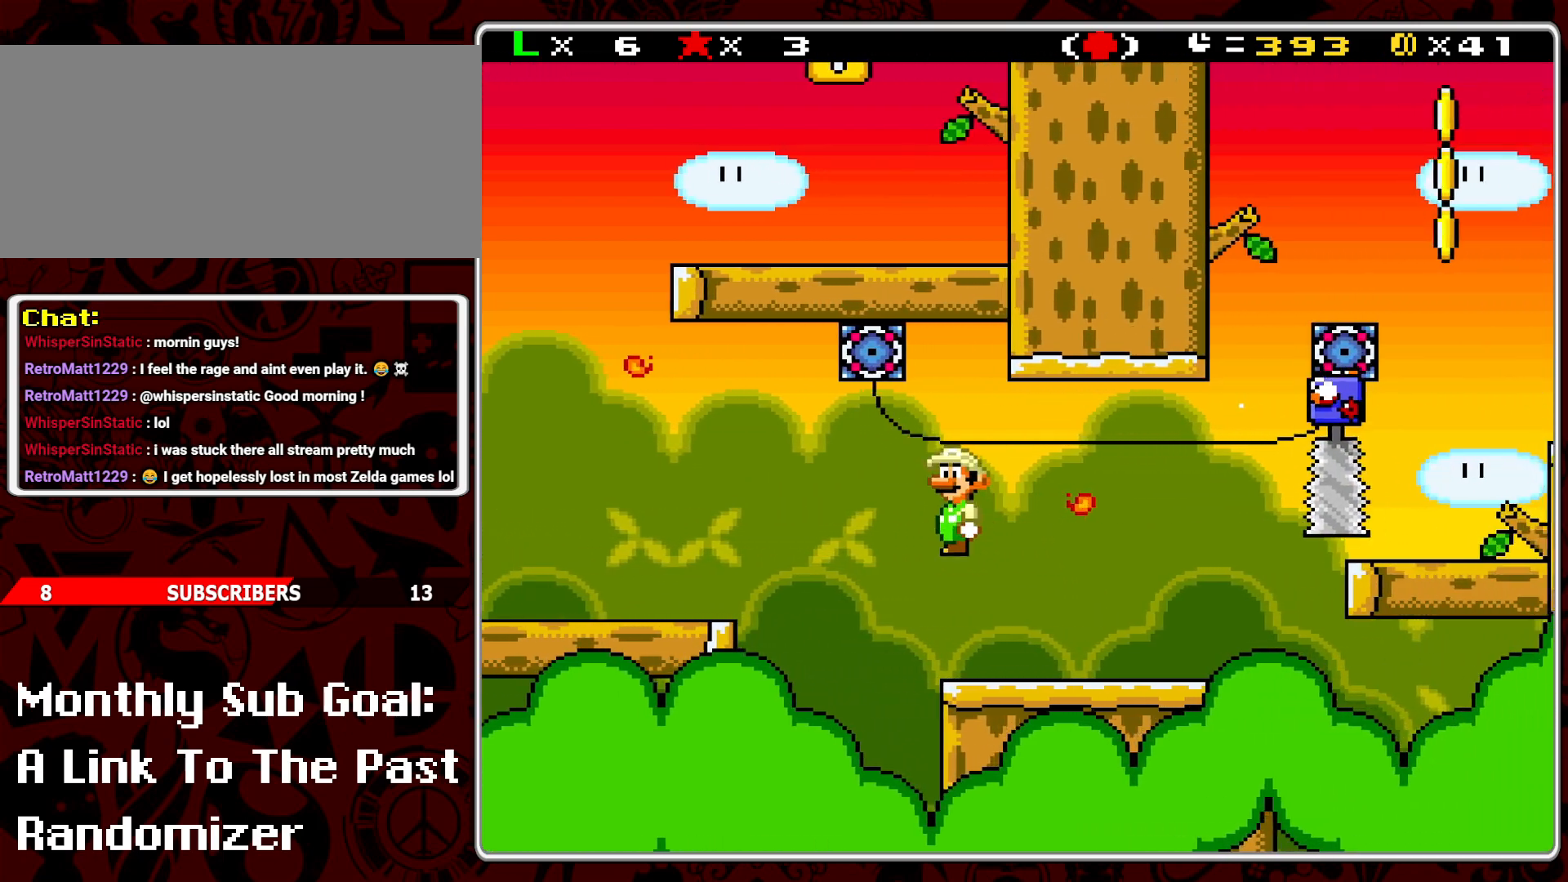
{"buttons": ["Y", "DPAD_DOWN"], "events": [[117, "DPAD_RIGHT", "up"], [117, "DPAD_UP", "down"], [133, "DPAD_LEFT", "down"], [133, "DPAD_UP", "up"], [233, "DPAD_LEFT", "up"], [267, "DPAD_DOWN", "down"]]}
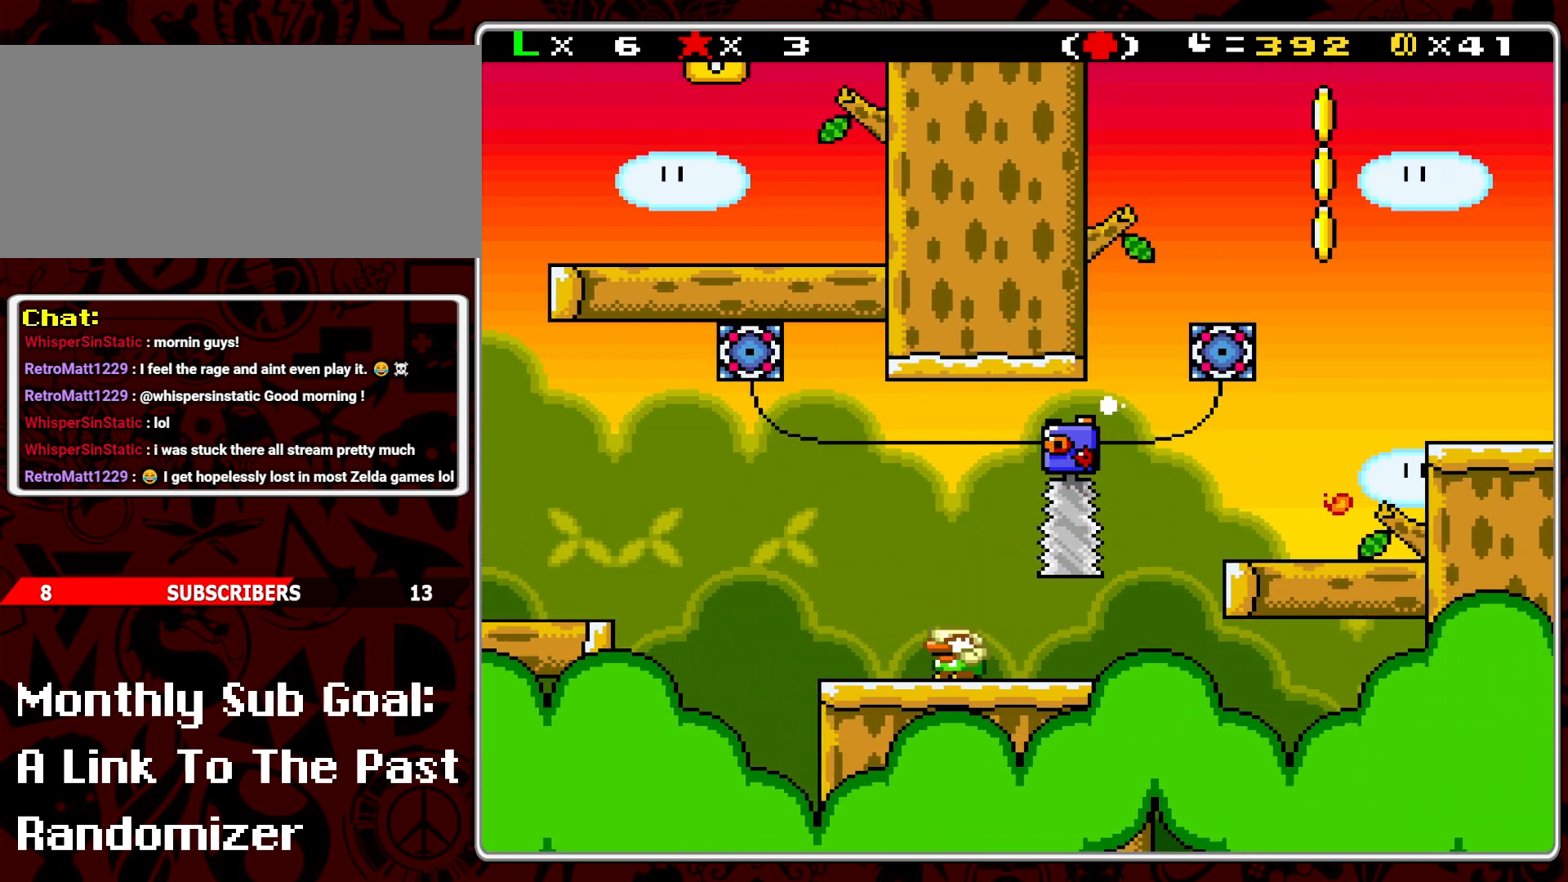
{"buttons": ["Y"], "events": [[500, "DPAD_DOWN", "up"]]}
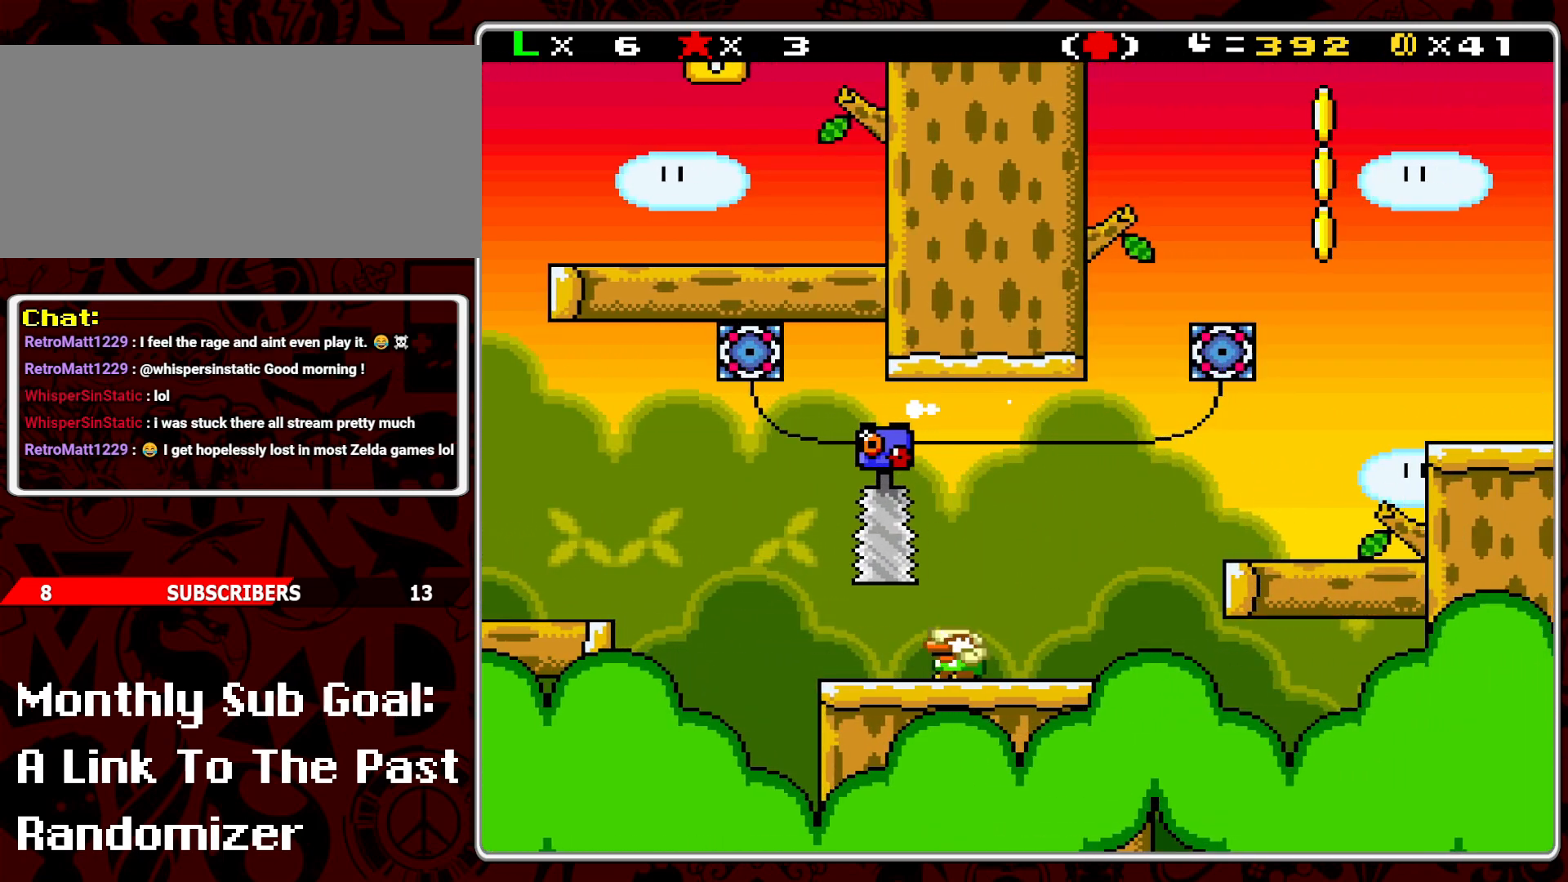
{"buttons": ["A", "Y", "DPAD_RIGHT"], "events": [[100, "DPAD_RIGHT", "down"], [417, "A", "down"]]}
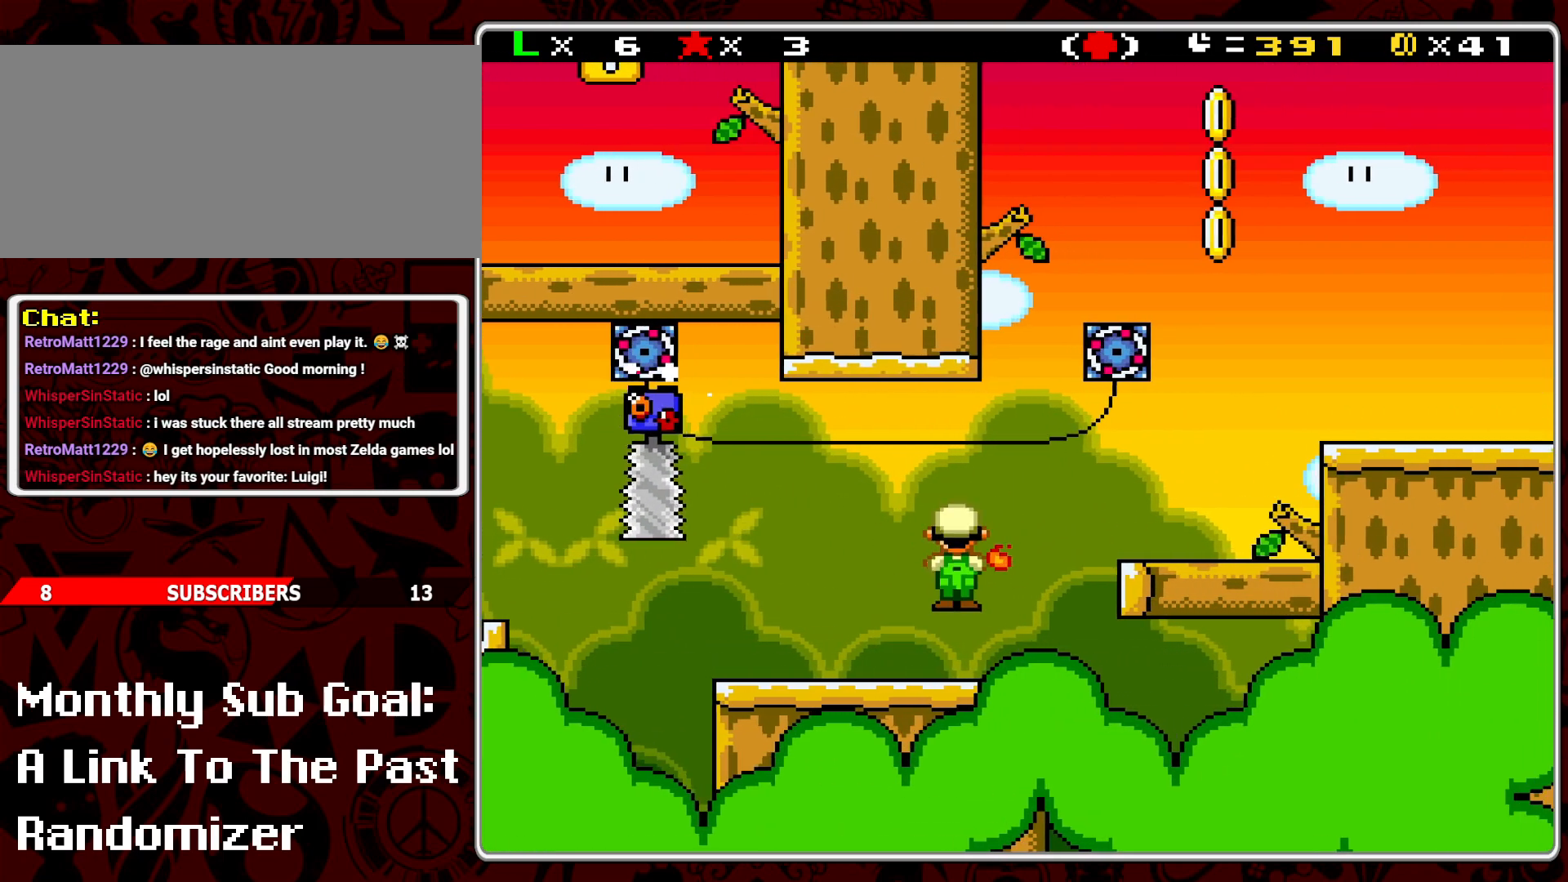
{"buttons": ["A", "Y", "DPAD_RIGHT"], "events": [[83, "A", "up"], [217, "DPAD_RIGHT", "up"], [267, "DPAD_LEFT", "down"], [367, "DPAD_LEFT", "up"], [417, "A", "down"], [433, "DPAD_RIGHT", "down"]]}
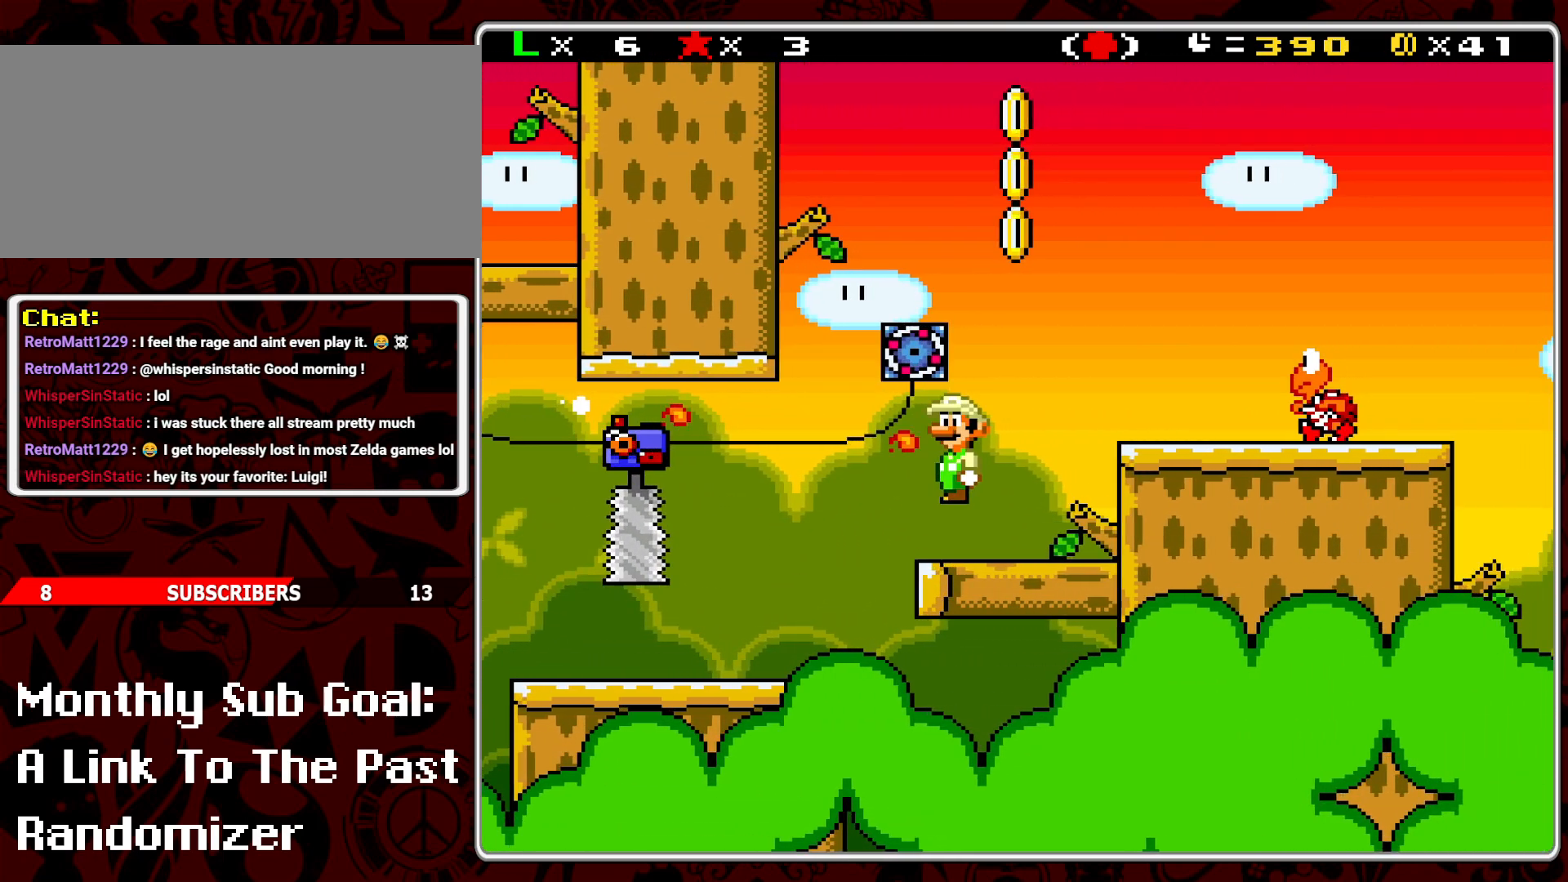
{"buttons": ["Y", "DPAD_LEFT"], "events": [[200, "A", "up"], [350, "DPAD_RIGHT", "up"], [417, "DPAD_LEFT", "down"]]}
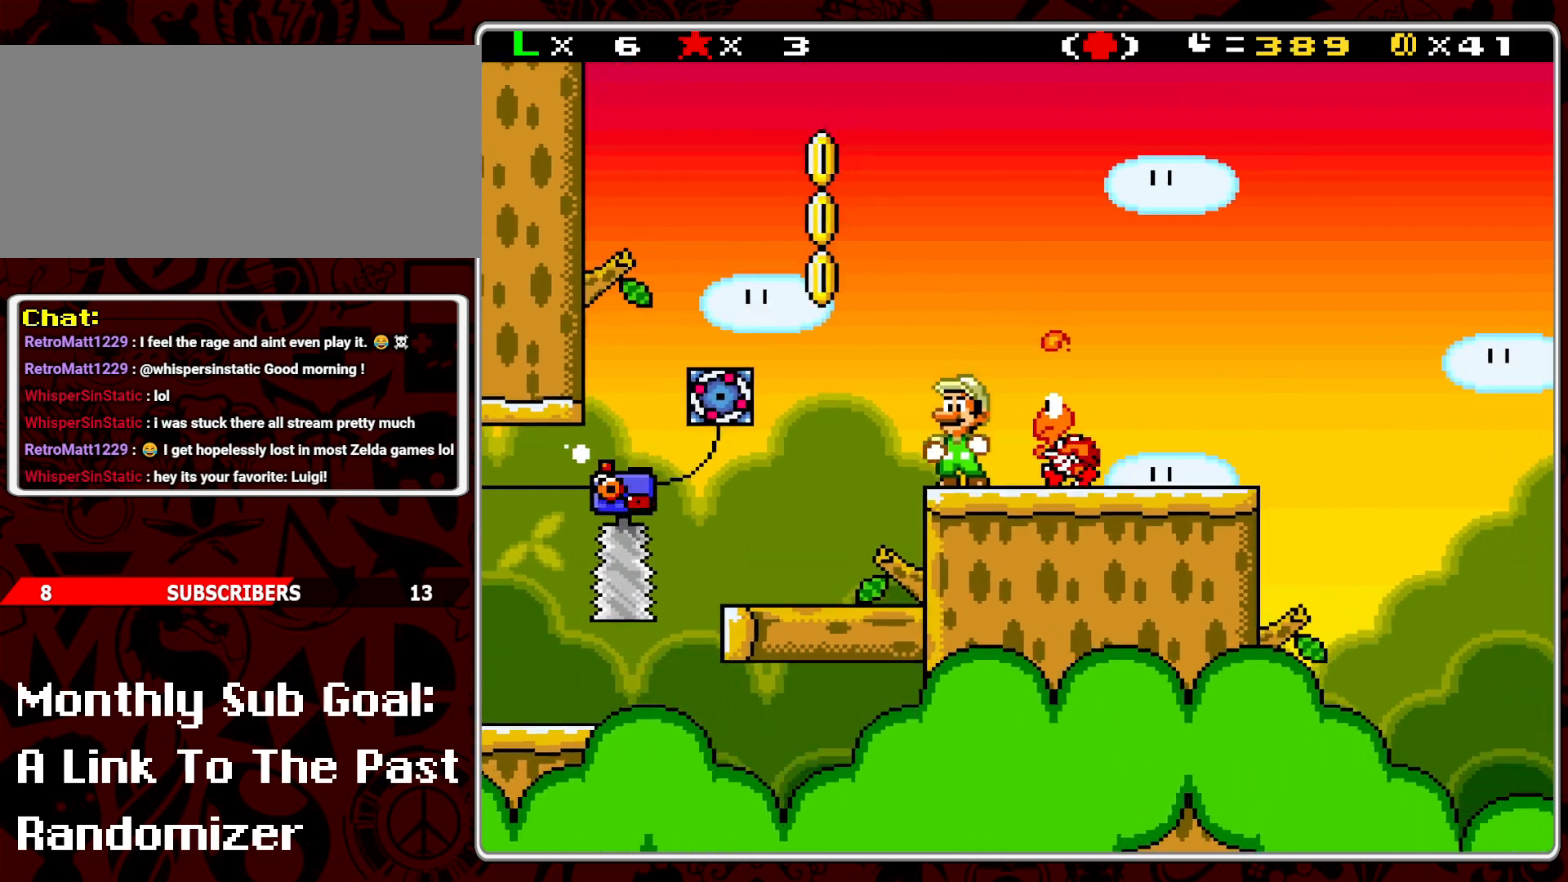
{"buttons": ["Y", "DPAD_RIGHT"], "events": [[17, "A", "down"], [50, "DPAD_LEFT", "up"], [100, "DPAD_RIGHT", "down"], [150, "A", "up"]]}
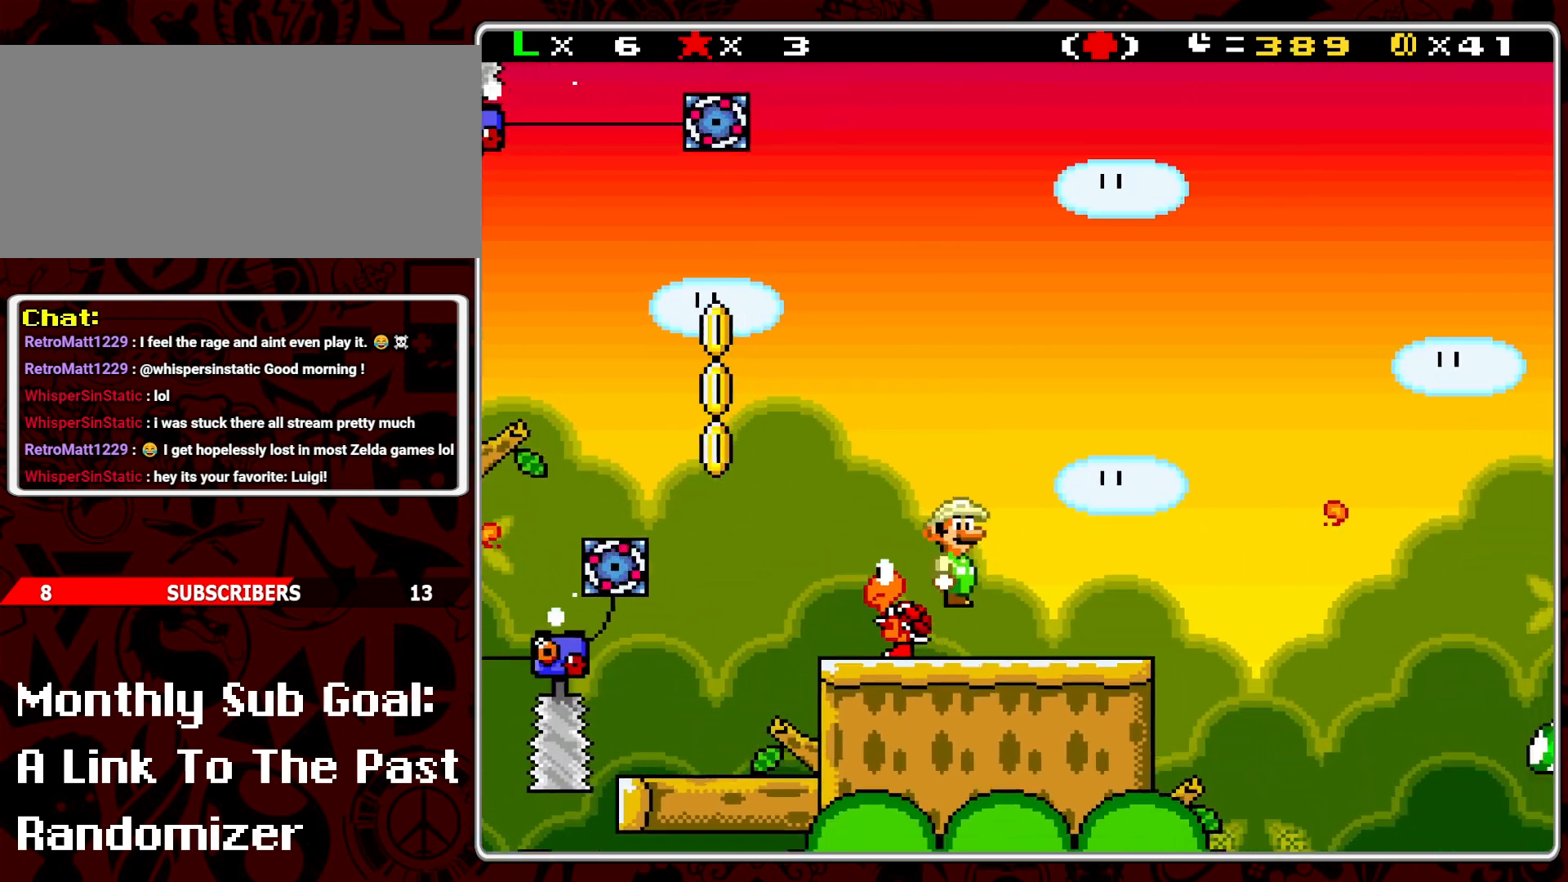
{"buttons": ["Y", "DPAD_RIGHT"], "events": [[133, "DPAD_RIGHT", "up"], [183, "DPAD_LEFT", "down"], [300, "DPAD_LEFT", "up"], [483, "DPAD_RIGHT", "down"]]}
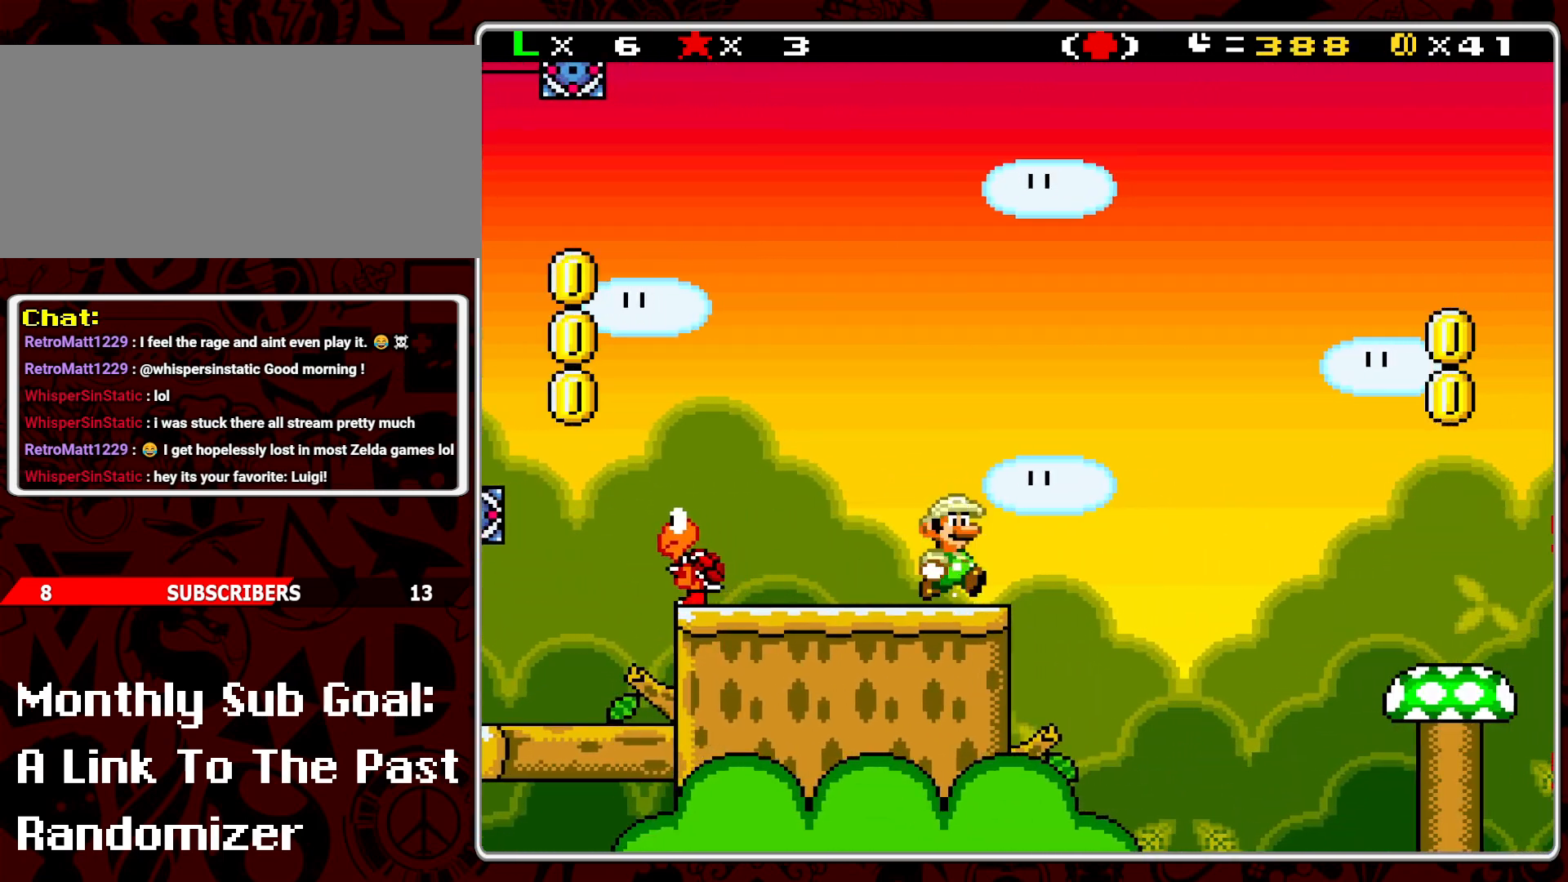
{"buttons": ["B", "Y", "DPAD_RIGHT"], "events": [[133, "B", "down"]]}
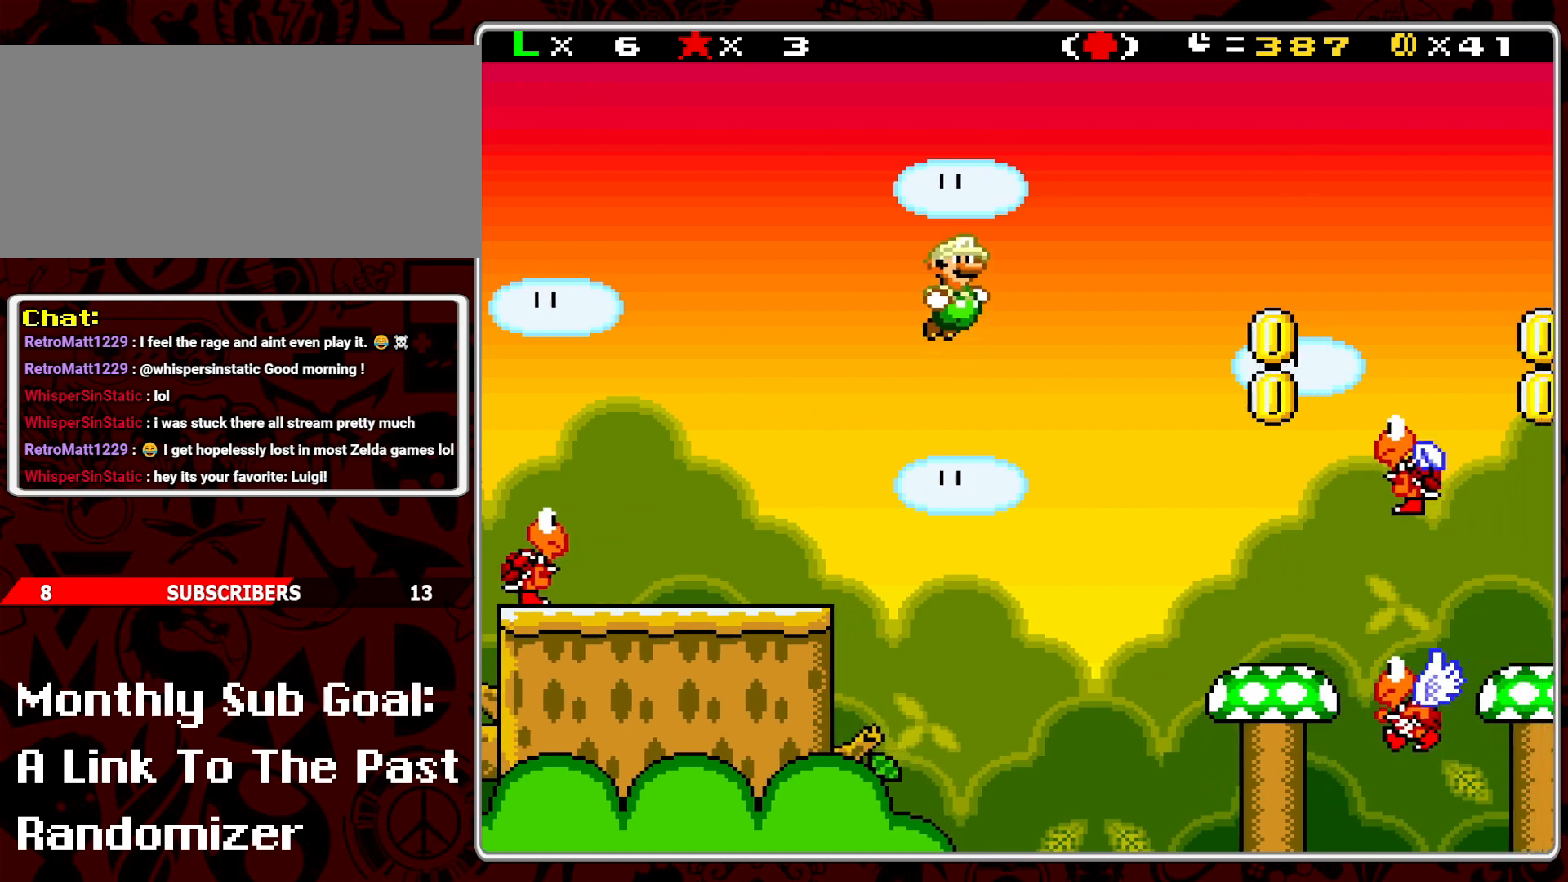
{"buttons": ["Y", "DPAD_LEFT"], "events": [[367, "DPAD_RIGHT", "up"], [433, "DPAD_LEFT", "down"], [467, "B", "up"]]}
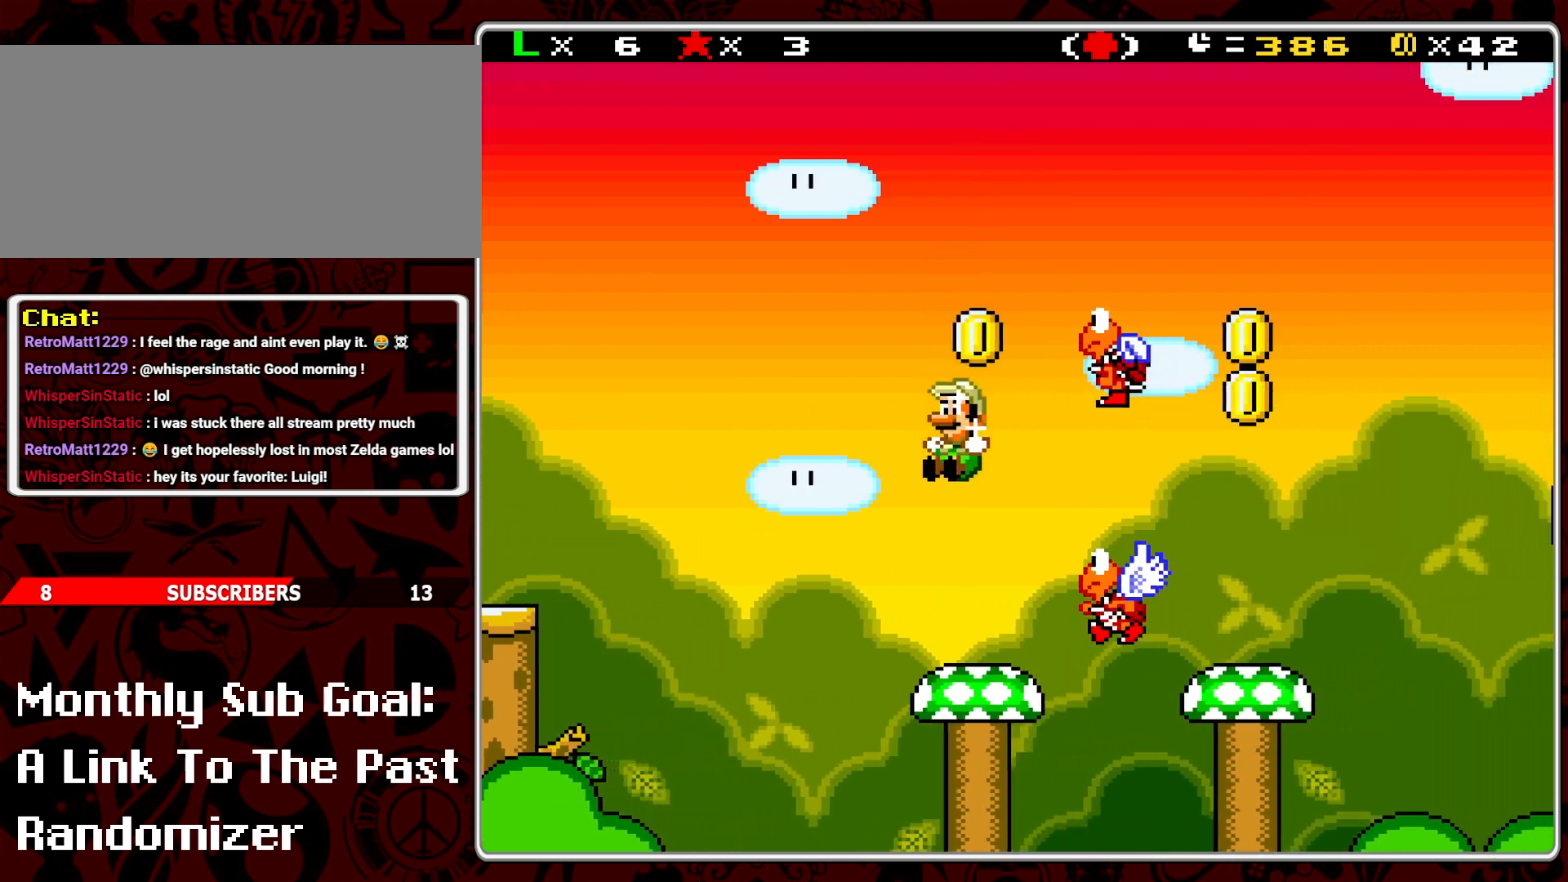
{"buttons": ["B", "Y", "DPAD_RIGHT"], "events": [[67, "DPAD_LEFT", "up"], [233, "B", "down"], [233, "DPAD_RIGHT", "down"], [400, "DPAD_RIGHT", "up"], [467, "DPAD_RIGHT", "down"]]}
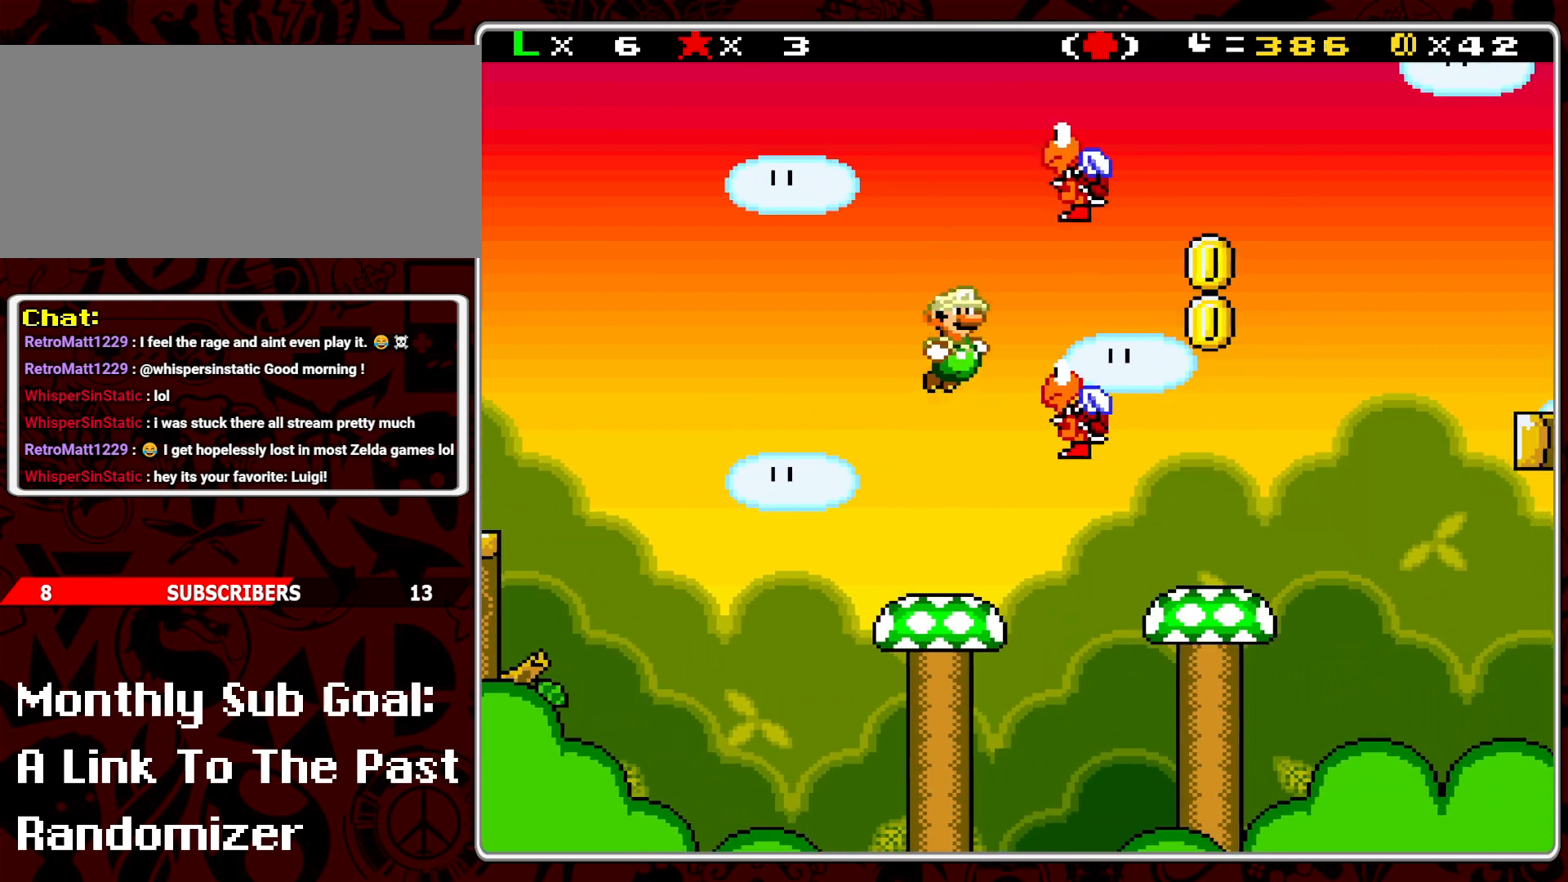
{"buttons": ["B", "Y", "DPAD_LEFT"], "events": [[417, "DPAD_RIGHT", "up"], [450, "DPAD_LEFT", "down"]]}
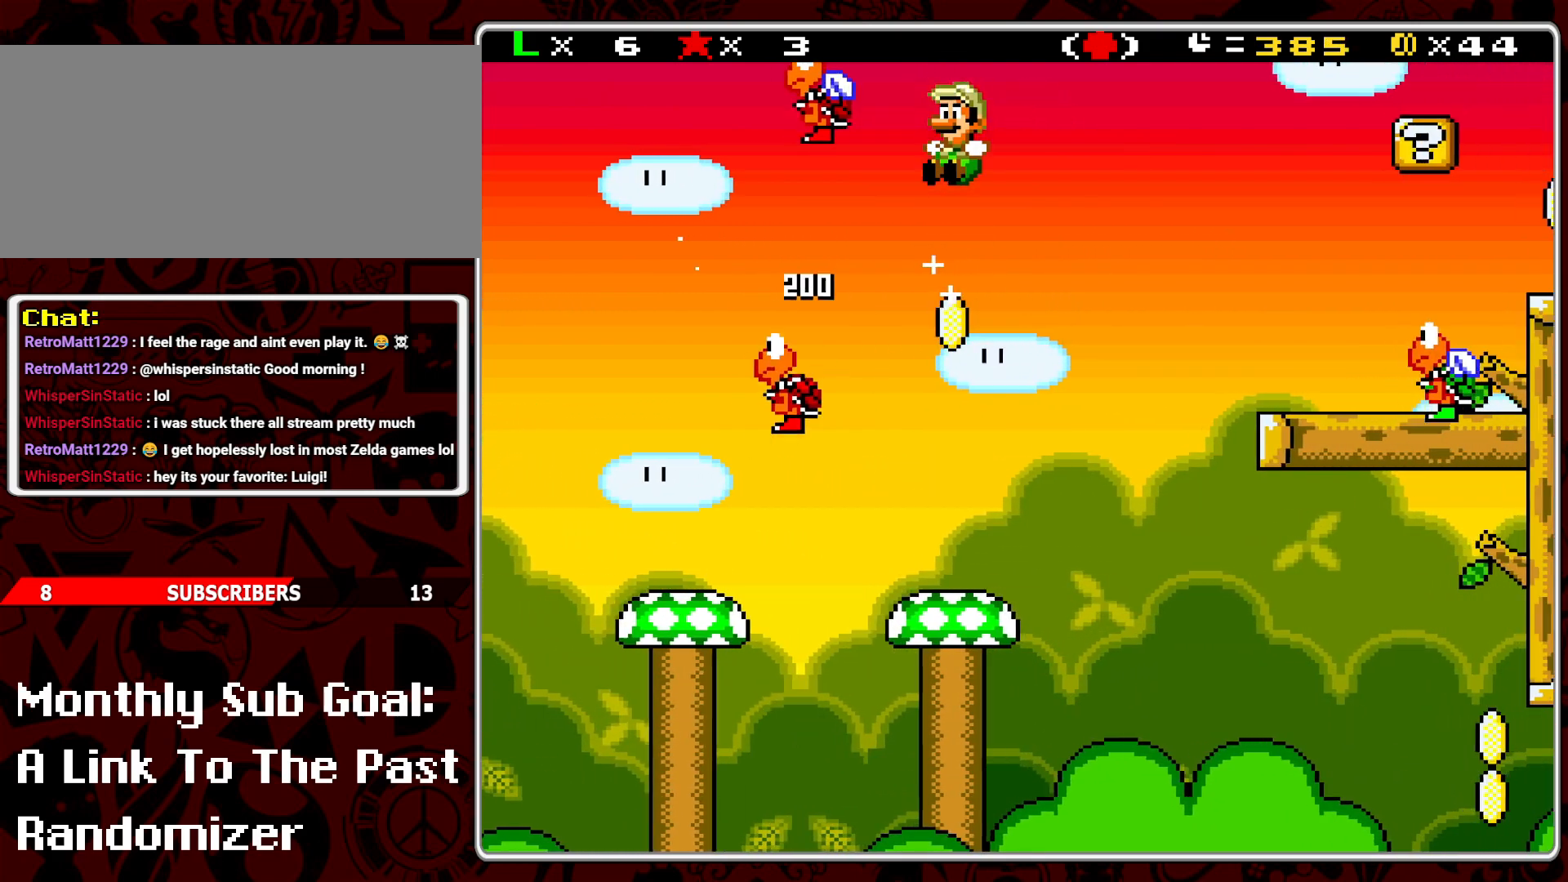
{"buttons": ["Y"], "events": [[17, "B", "up"], [83, "DPAD_LEFT", "up"]]}
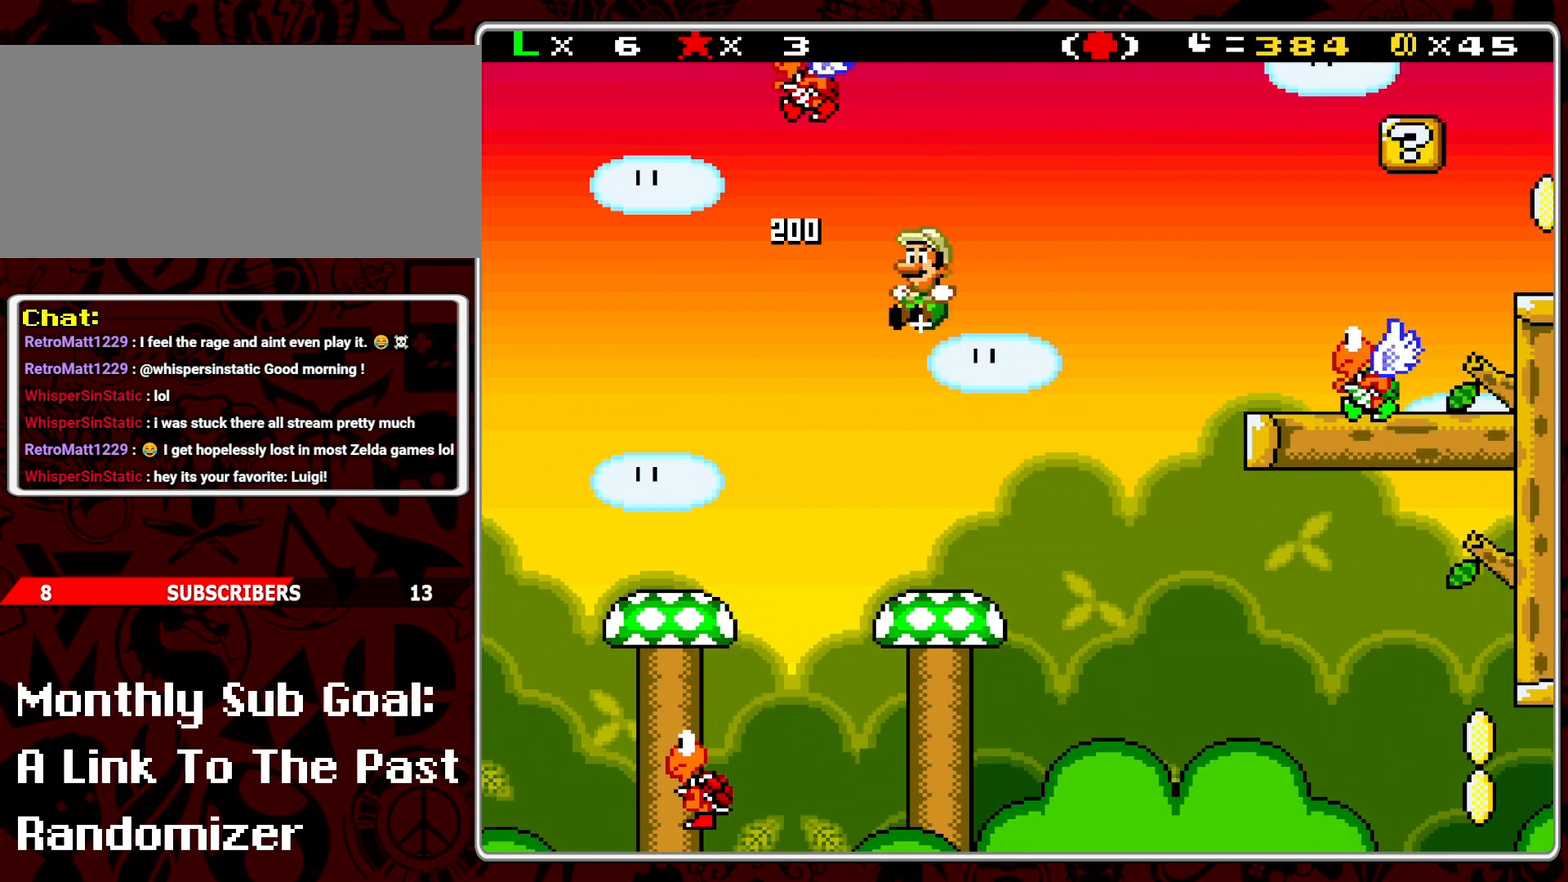
{"buttons": ["B", "Y", "DPAD_RIGHT"], "events": [[50, "DPAD_RIGHT", "down"], [300, "B", "down"]]}
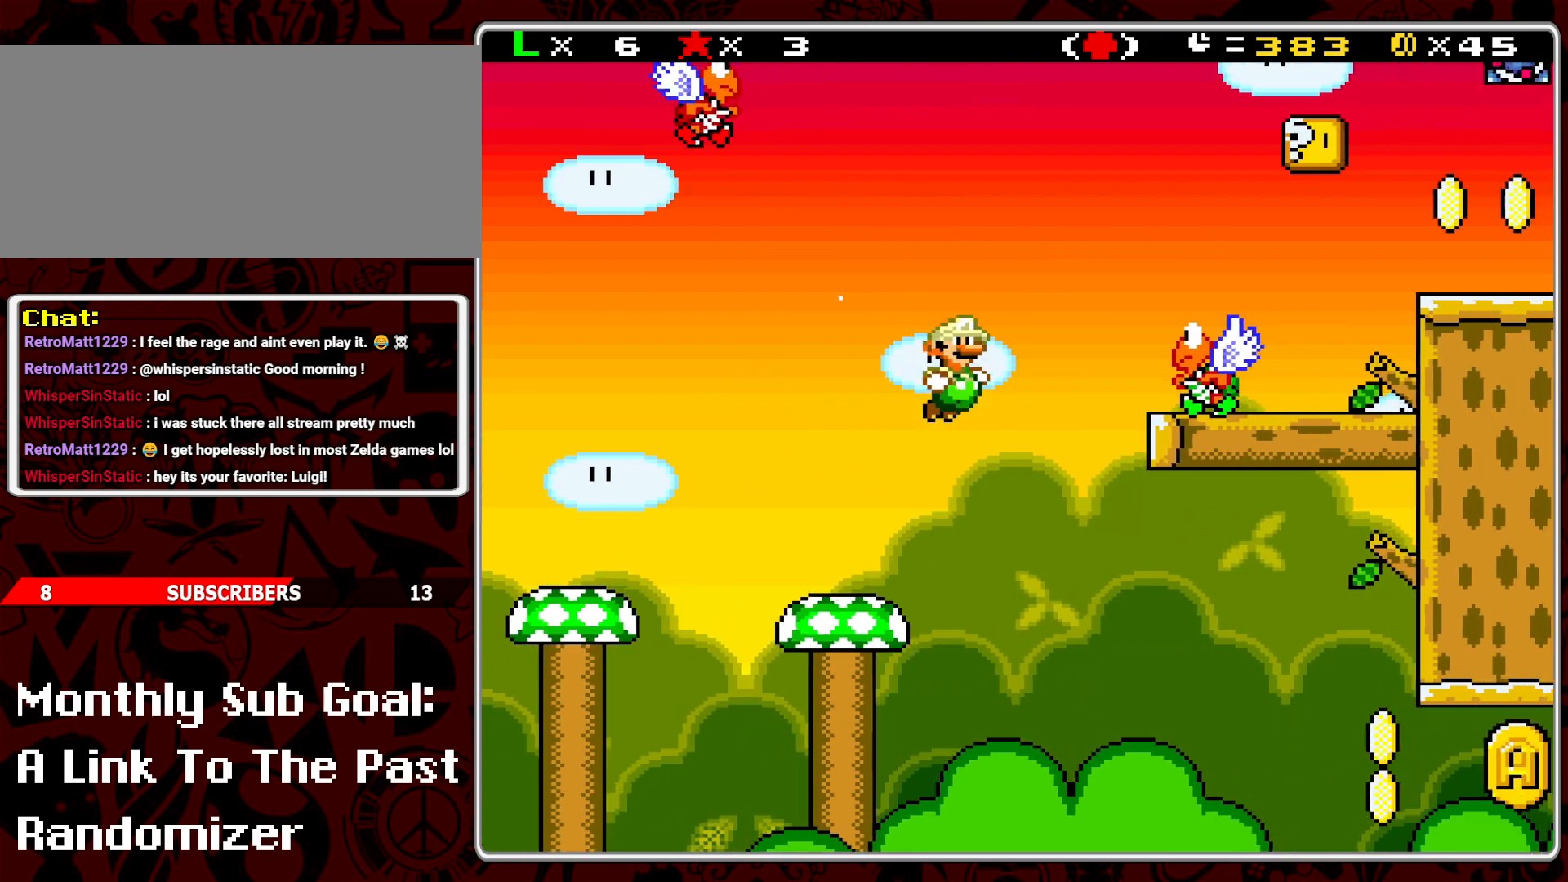
{"buttons": ["Y", "DPAD_LEFT"], "events": [[383, "B", "up"], [433, "DPAD_RIGHT", "up"], [500, "DPAD_LEFT", "down"]]}